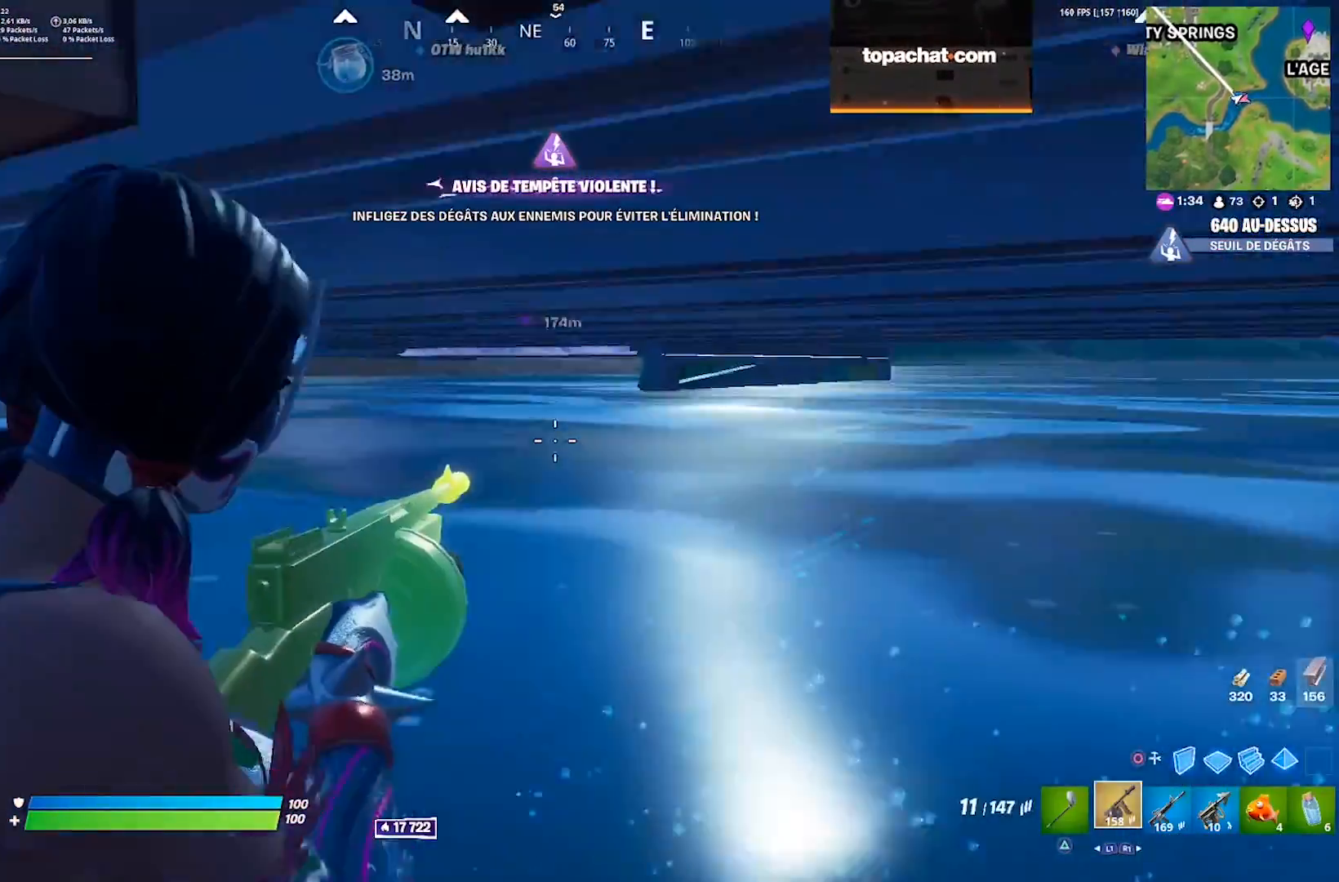
Gameplay with a controller (PlayStation layout); each line is a JSON object with the inputs held at the frame after it. "events" lists button and stick changes between this image and that frame as [ms after this image, input, new state], when the widget could be followed in between. Not read: L1 R1 SELECT.
{"buttons": ["L2"], "left_stick": "up-left", "right_stick": "right", "events": []}
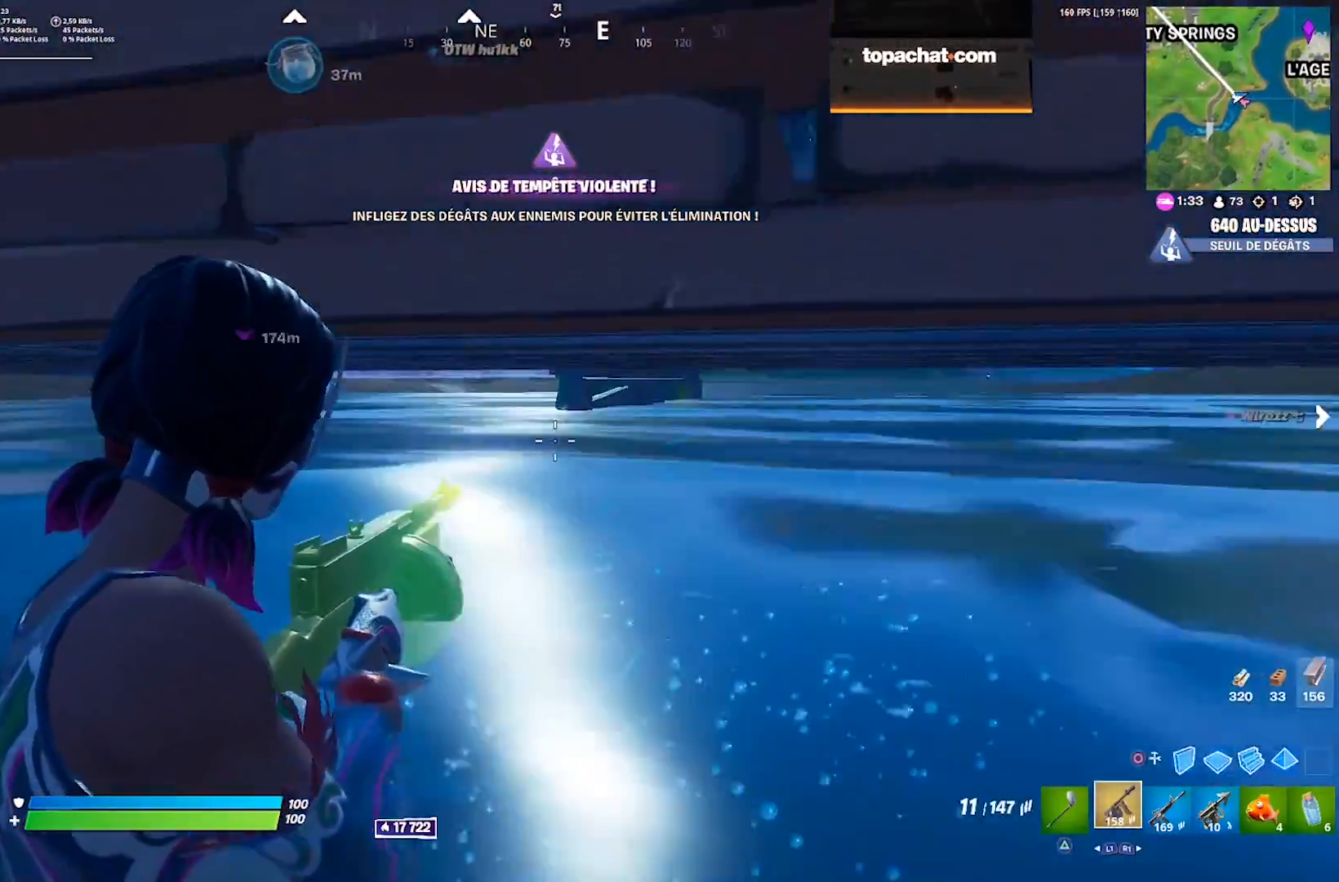
{"buttons": ["L2"], "left_stick": "up-left", "right_stick": "center", "events": [[117, "right_stick", "center"], [300, "right_stick", "right"], [467, "right_stick", "center"]]}
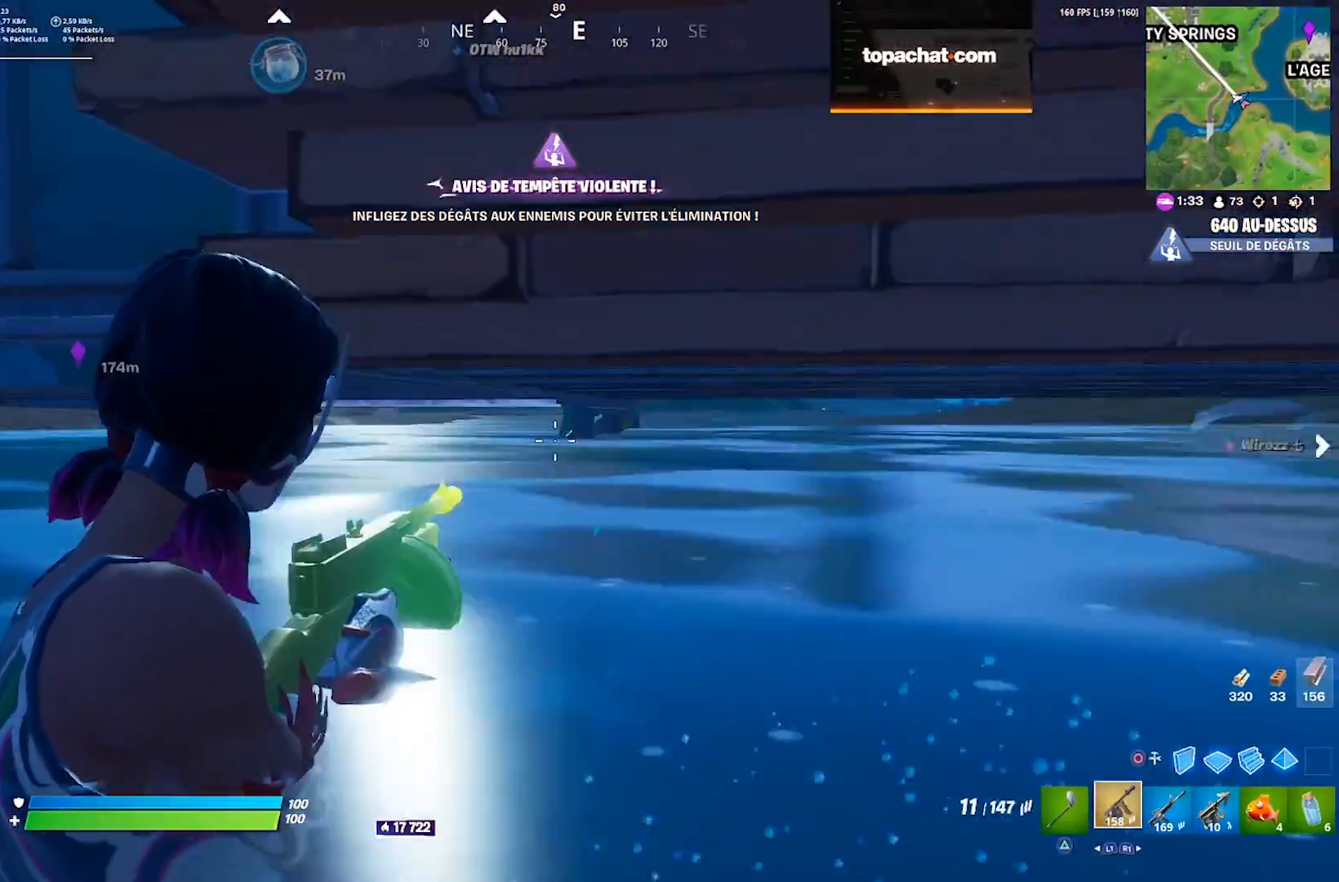
{"buttons": [], "left_stick": "left", "right_stick": "left", "events": [[133, "left_stick", "center"], [183, "L2", "up"], [200, "SQUARE", "down"], [200, "left_stick", "down-right"], [283, "SQUARE", "up"], [417, "right_stick", "left"], [433, "left_stick", "left"]]}
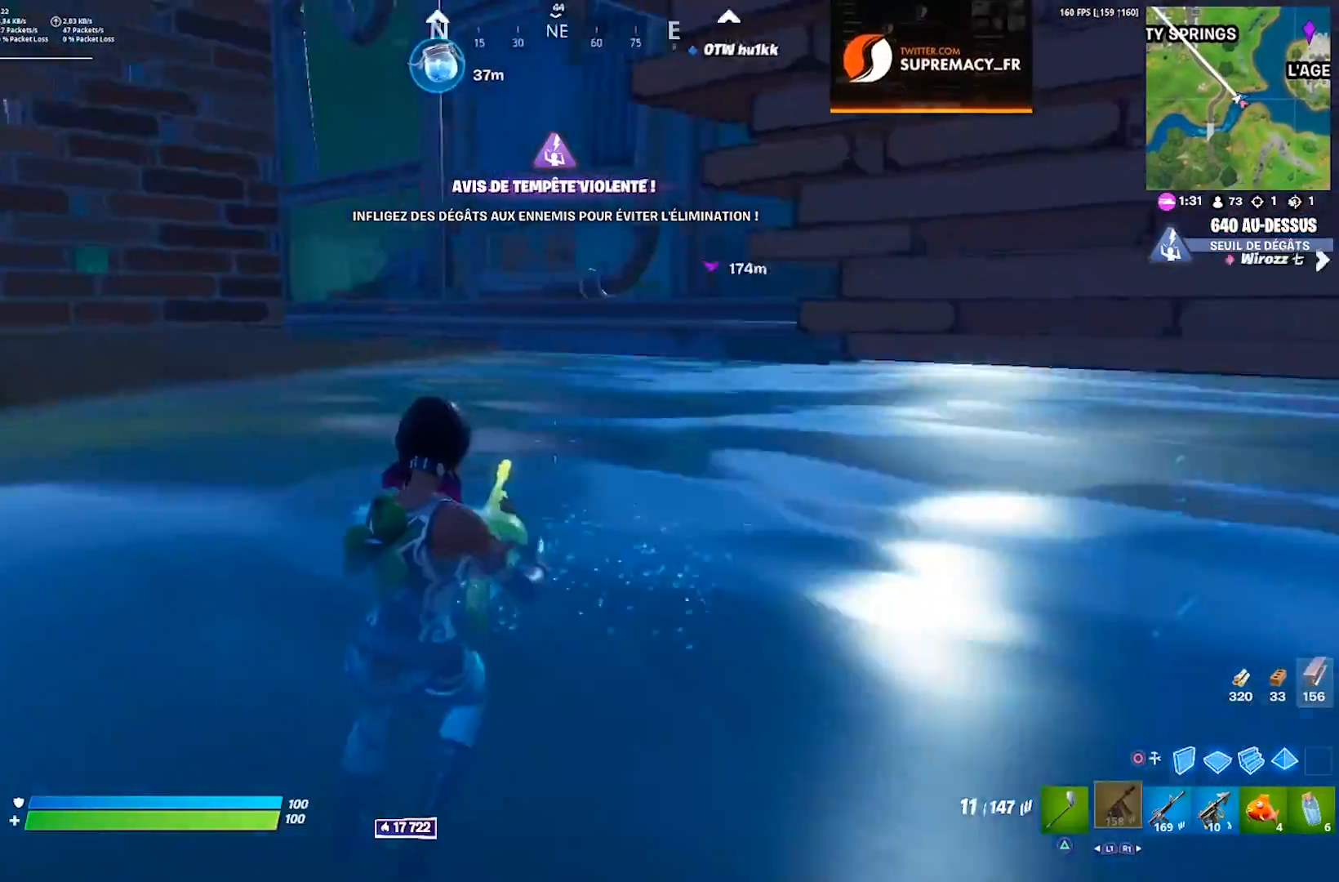
{"buttons": [], "left_stick": "up-left", "right_stick": "up-left", "events": [[67, "left_stick", "up-left"], [100, "right_stick", "center"], [183, "SQUARE", "down"], [250, "SQUARE", "up"], [300, "SQUARE", "down"], [367, "SQUARE", "up"], [483, "right_stick", "up-left"]]}
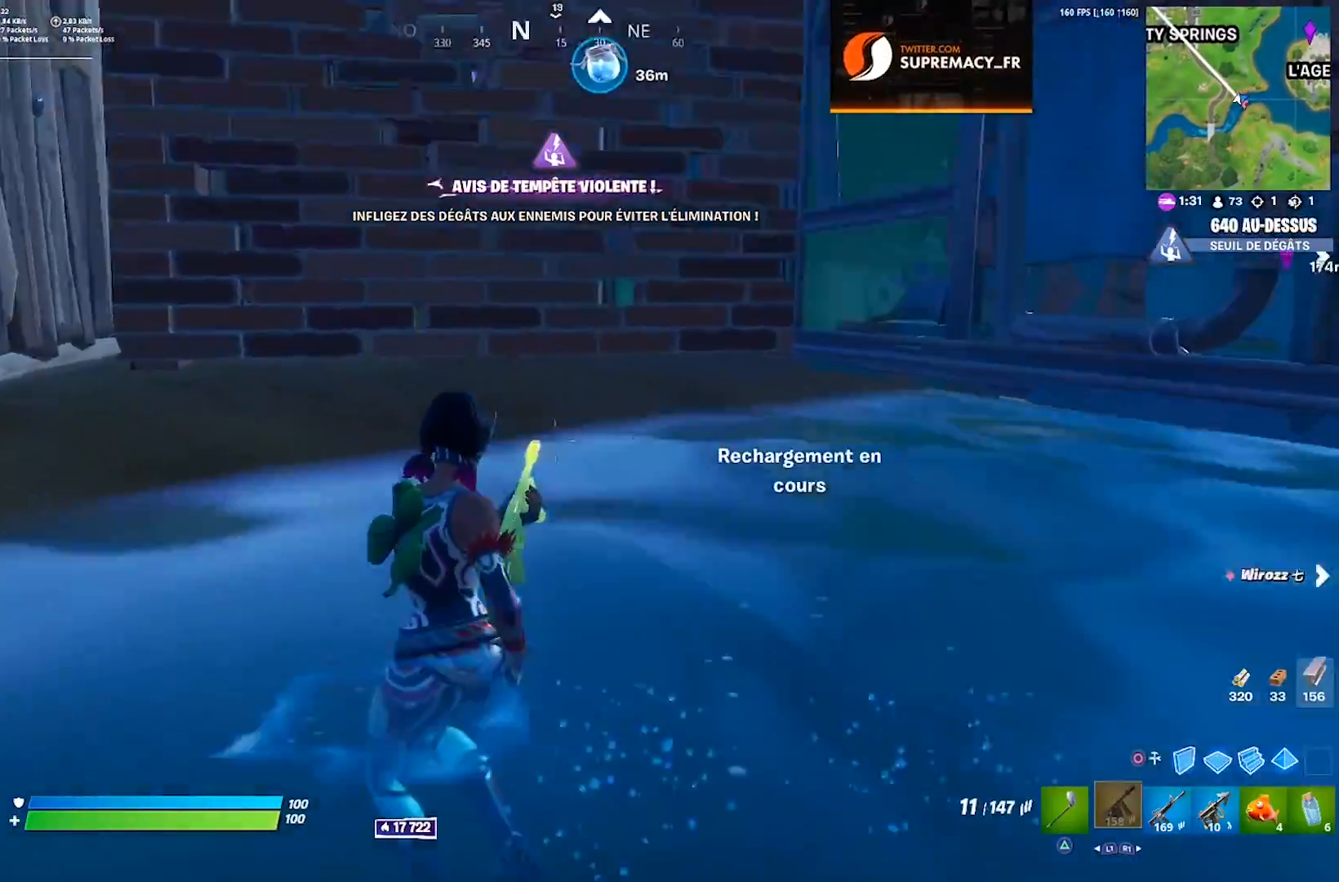
{"buttons": [], "left_stick": "center", "right_stick": "center", "events": [[50, "left_stick", "up-right"], [133, "left_stick", "center"], [150, "right_stick", "center"], [200, "right_stick", "left"], [283, "left_stick", "down-right"], [417, "R3", "down"], [467, "R3", "up"], [467, "right_stick", "center"], [500, "left_stick", "center"]]}
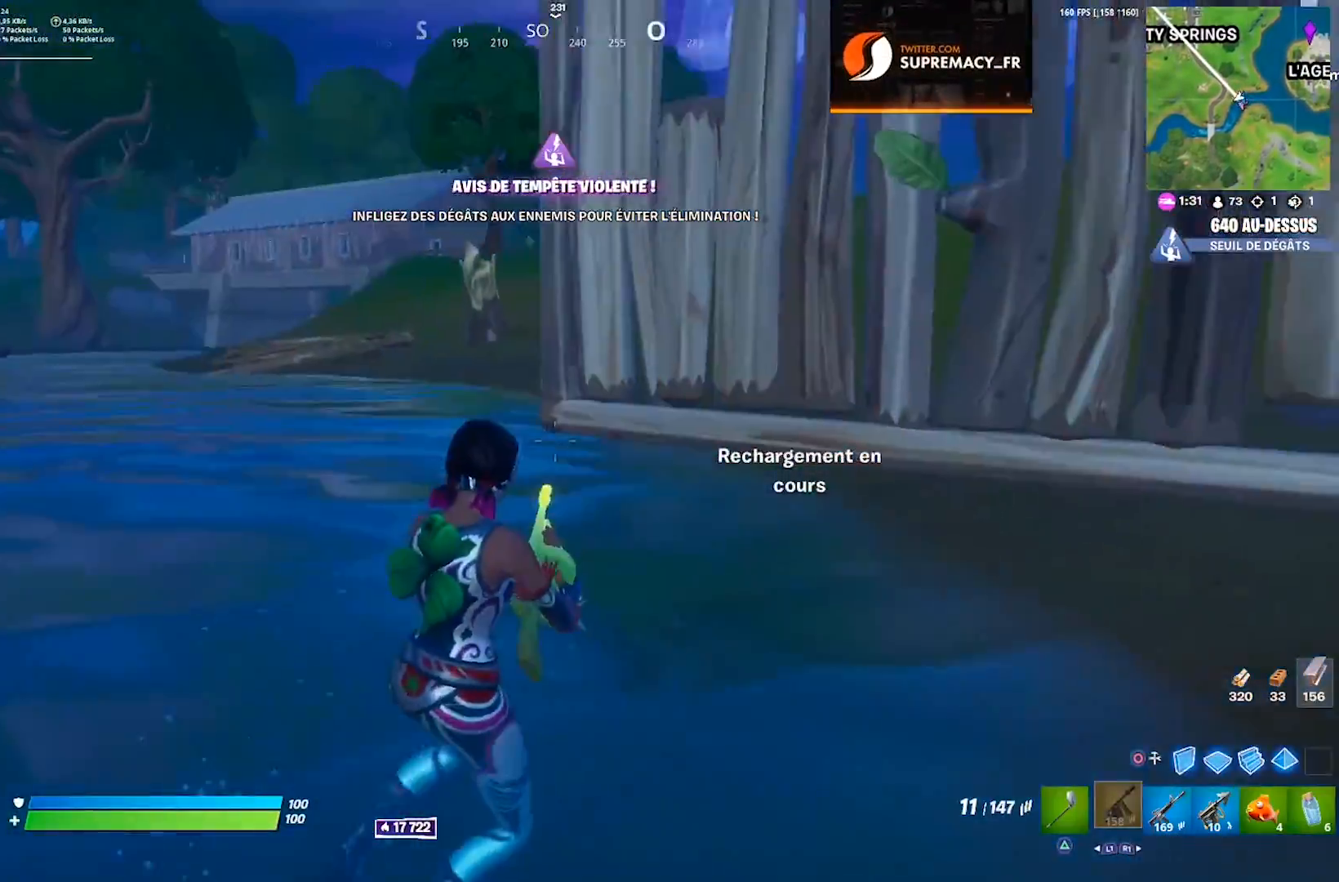
{"buttons": [], "left_stick": "up", "right_stick": "center", "events": [[33, "left_stick", "up-left"], [50, "R3", "down"], [100, "R3", "up"], [283, "TOUCHPAD", "down"], [350, "TOUCHPAD", "up"], [450, "TOUCHPAD", "down"], [467, "left_stick", "up"], [500, "TOUCHPAD", "up"]]}
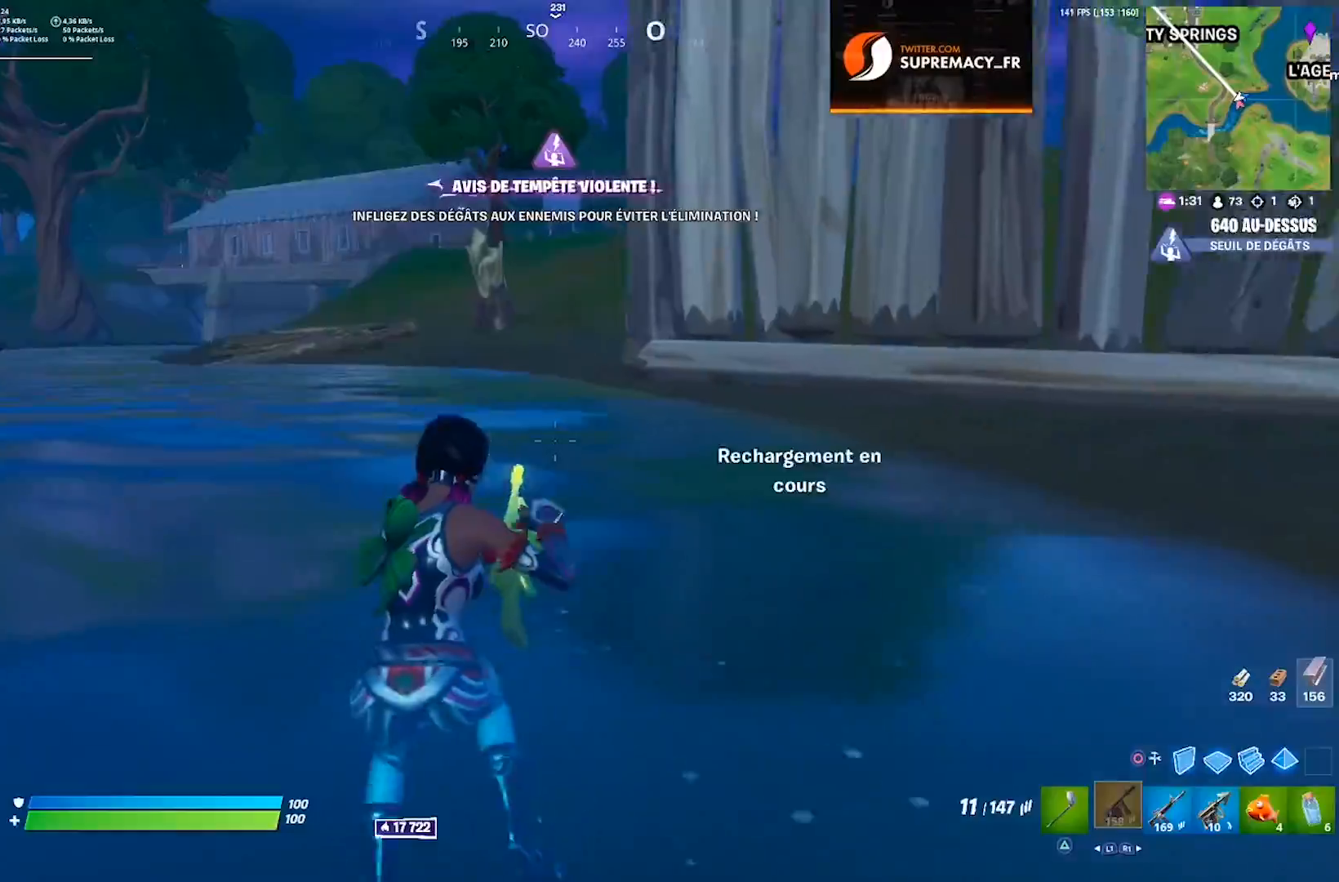
{"buttons": [], "left_stick": "down-right", "right_stick": "center", "events": [[250, "right_stick", "left"], [267, "CROSS", "down"], [383, "CROSS", "up"], [383, "right_stick", "center"], [400, "left_stick", "right"], [433, "right_stick", "left"], [500, "left_stick", "down-right"], [500, "right_stick", "center"]]}
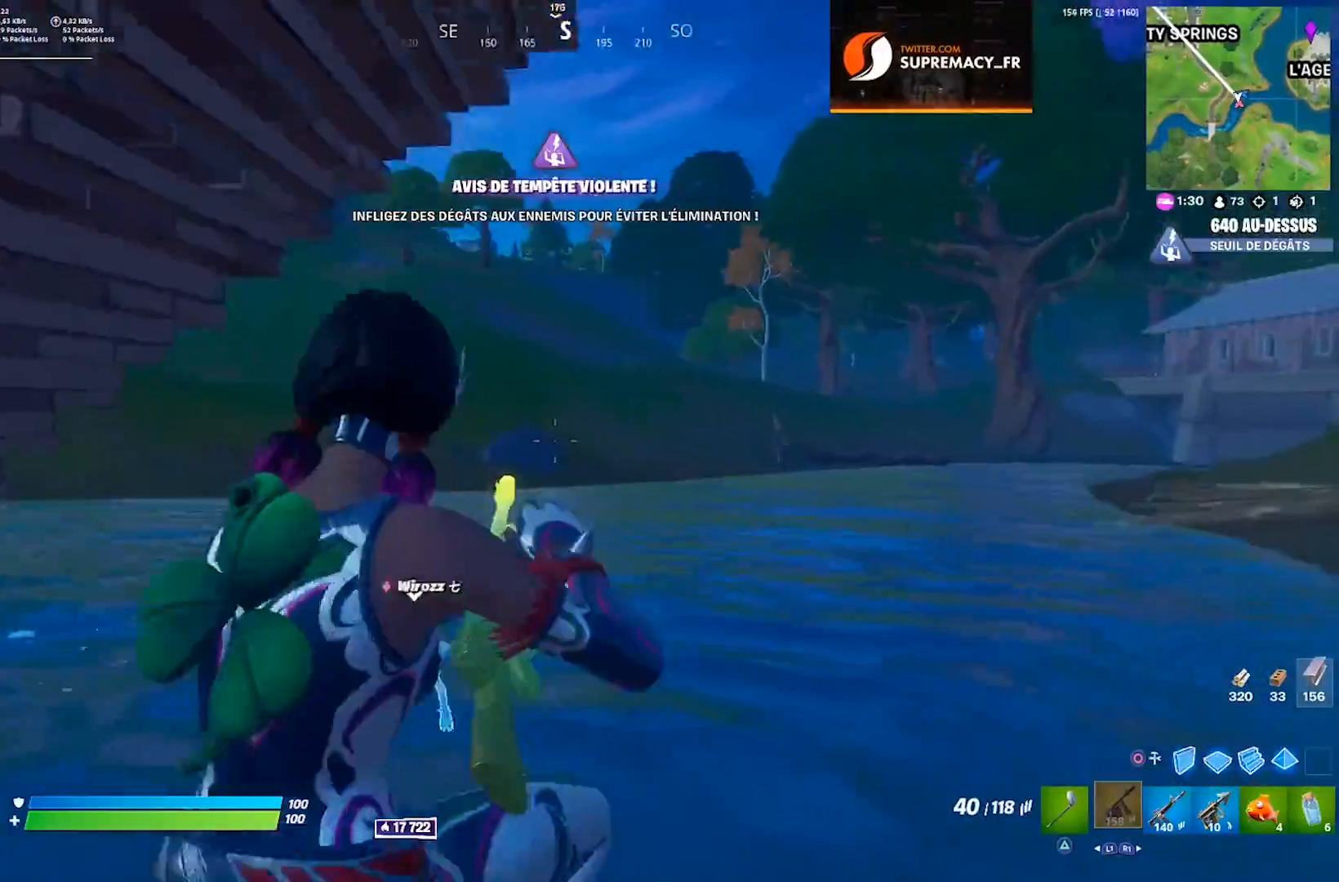
{"buttons": [], "left_stick": "left", "right_stick": "left", "events": [[283, "left_stick", "down"], [317, "right_stick", "left"], [383, "left_stick", "down-left"], [483, "left_stick", "left"]]}
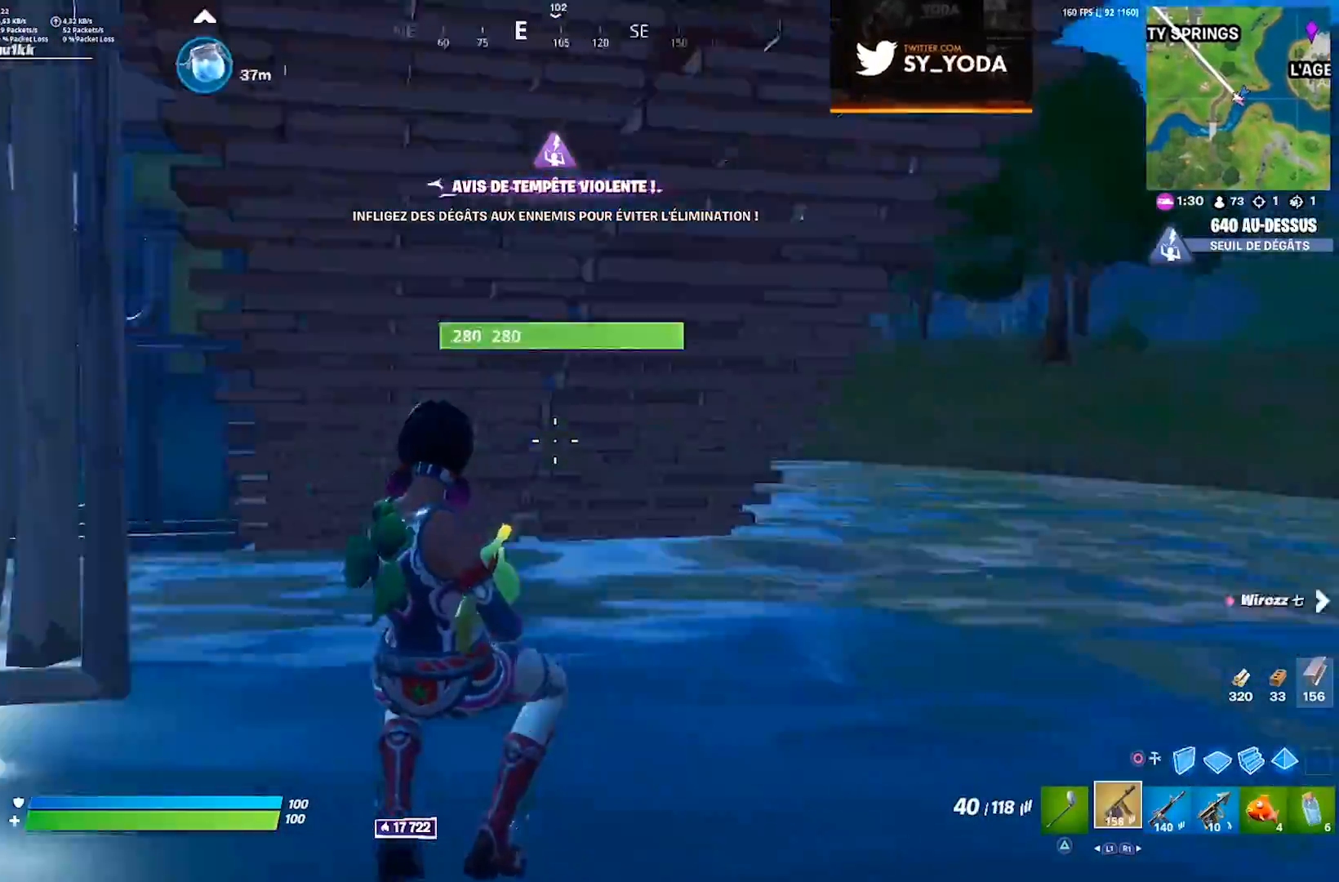
{"buttons": [], "left_stick": "up-left", "right_stick": "center", "events": [[217, "left_stick", "up-left"], [233, "right_stick", "center"], [350, "TRIANGLE", "down"], [417, "TRIANGLE", "up"]]}
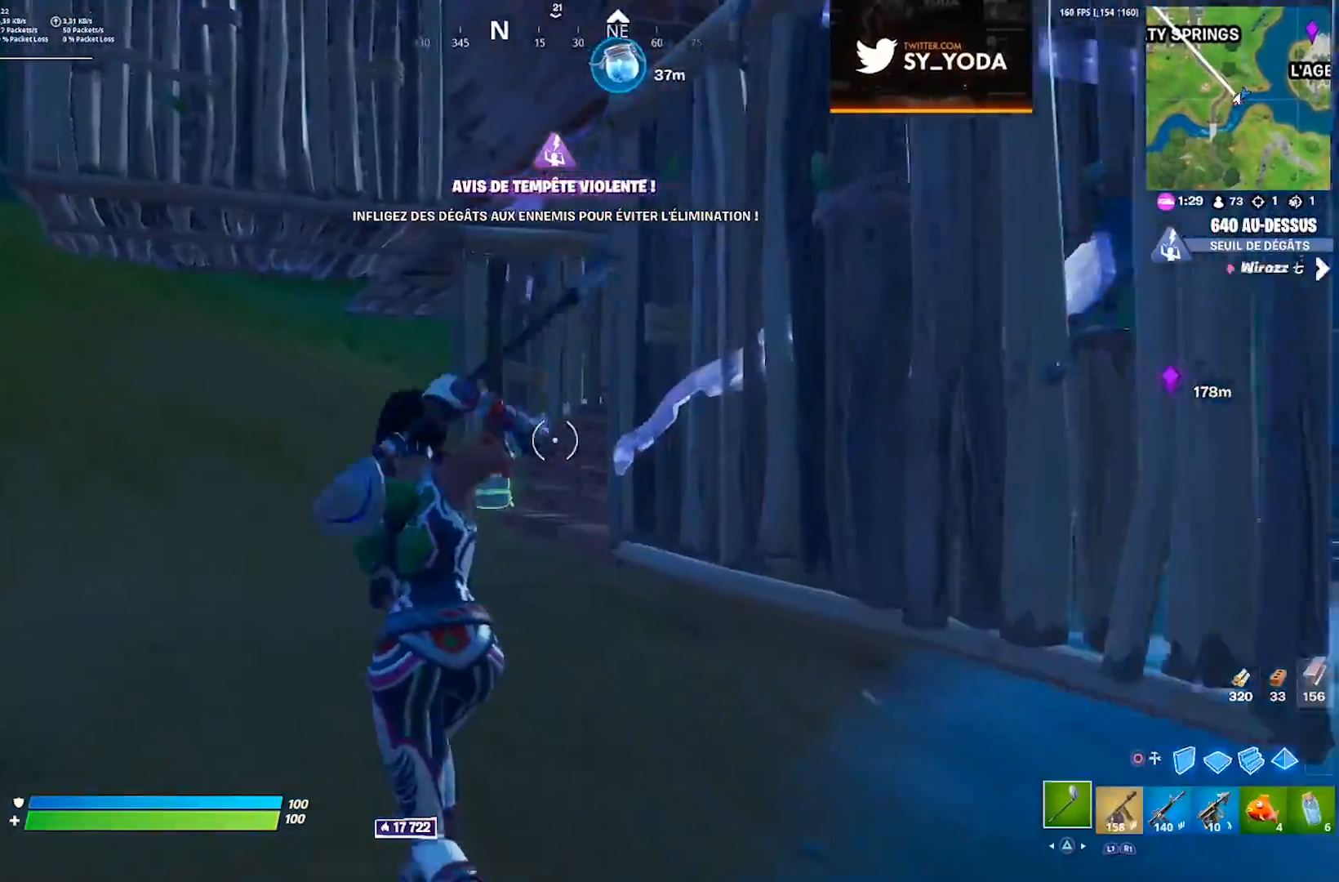
{"buttons": ["R2"], "left_stick": "center", "right_stick": "right", "events": [[83, "right_stick", "down-right"], [150, "CROSS", "down"], [200, "right_stick", "center"], [233, "R2", "down"], [267, "CROSS", "up"], [317, "right_stick", "down"], [383, "left_stick", "center"], [450, "right_stick", "center"], [500, "right_stick", "right"]]}
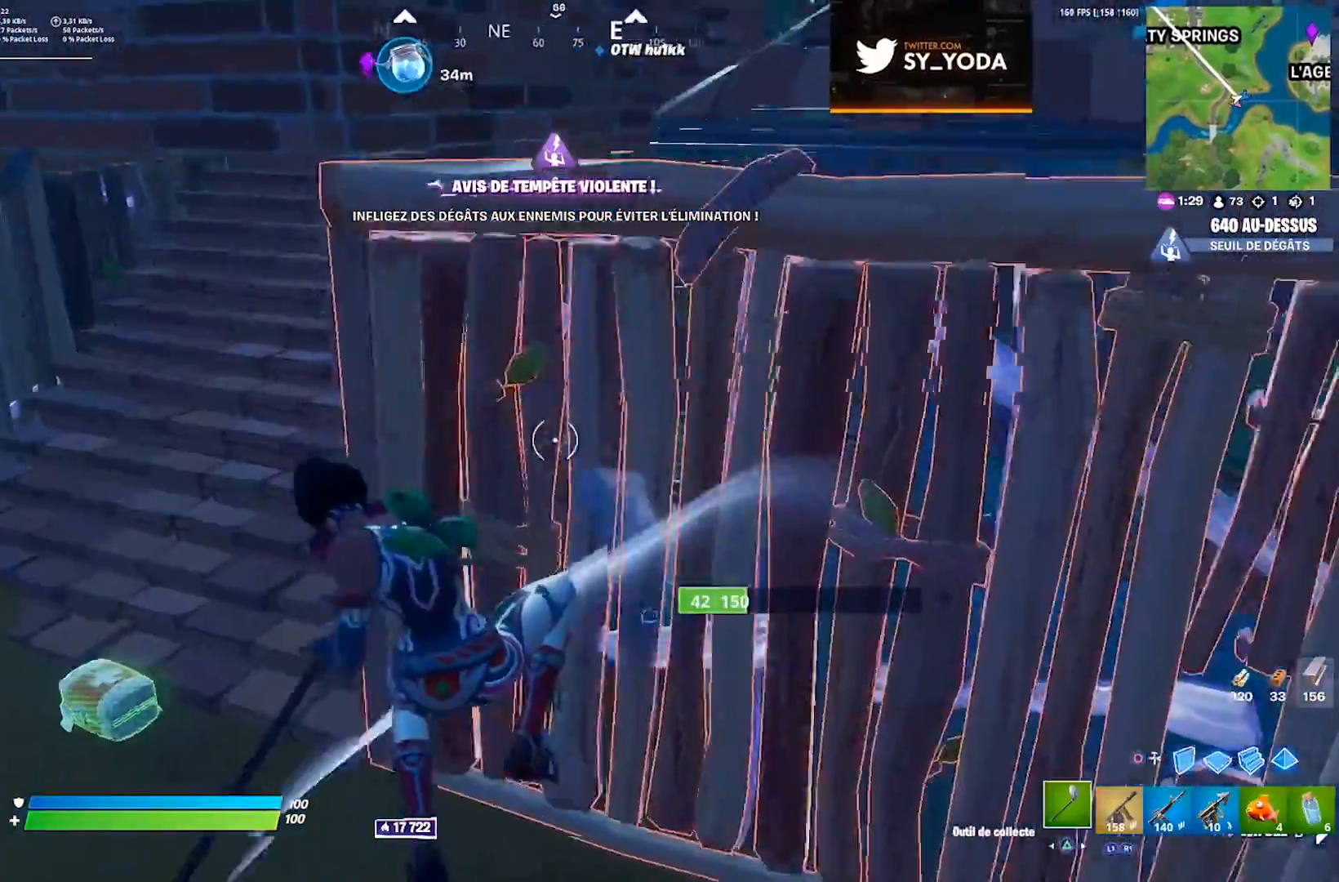
{"buttons": ["R2"], "left_stick": "up-left", "right_stick": "up-right", "events": [[33, "left_stick", "left"], [117, "right_stick", "center"], [233, "left_stick", "up-left"], [250, "right_stick", "up-right"]]}
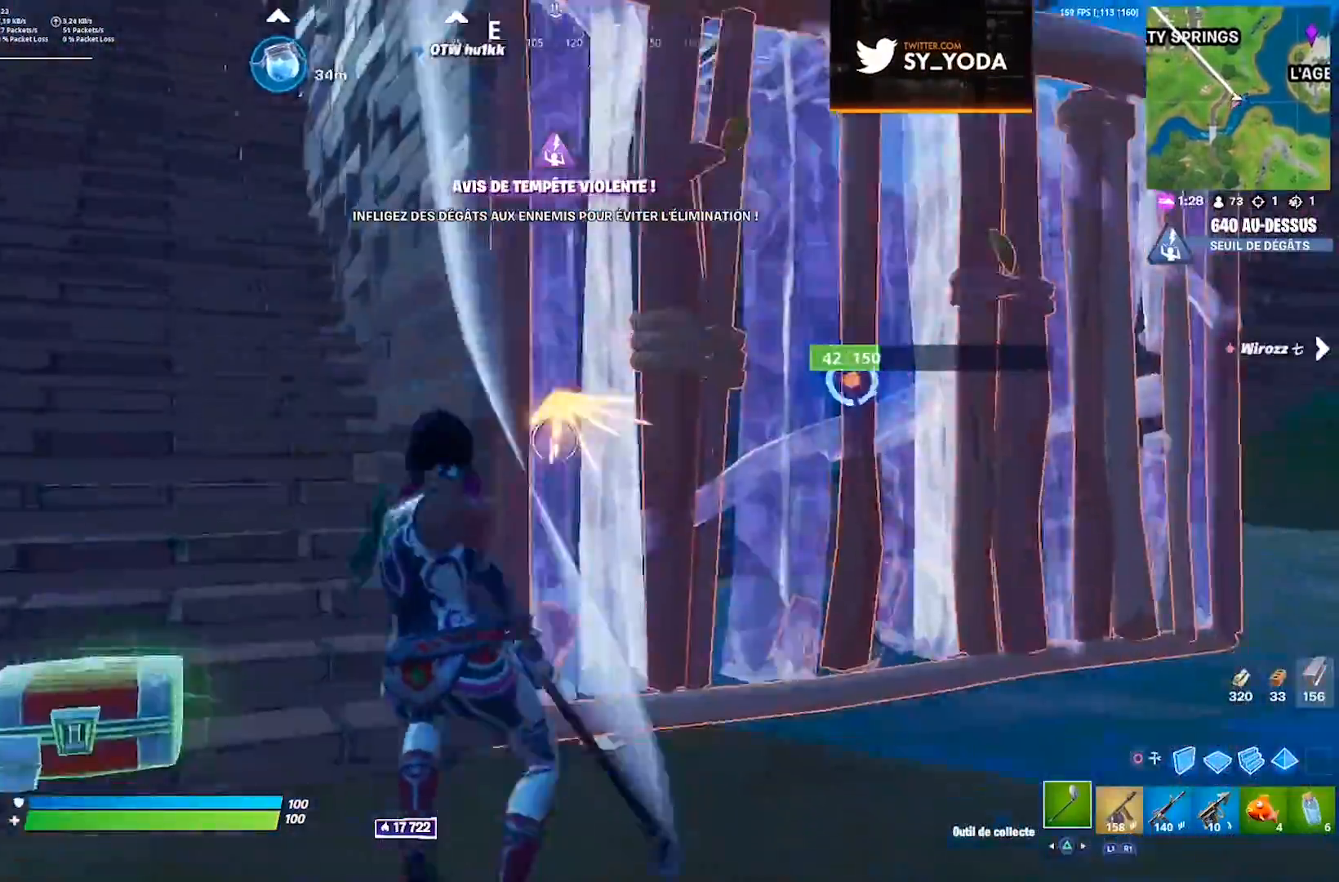
{"buttons": ["R2"], "left_stick": "up-left", "right_stick": "center", "events": [[67, "right_stick", "center"], [133, "right_stick", "left"], [250, "right_stick", "center"]]}
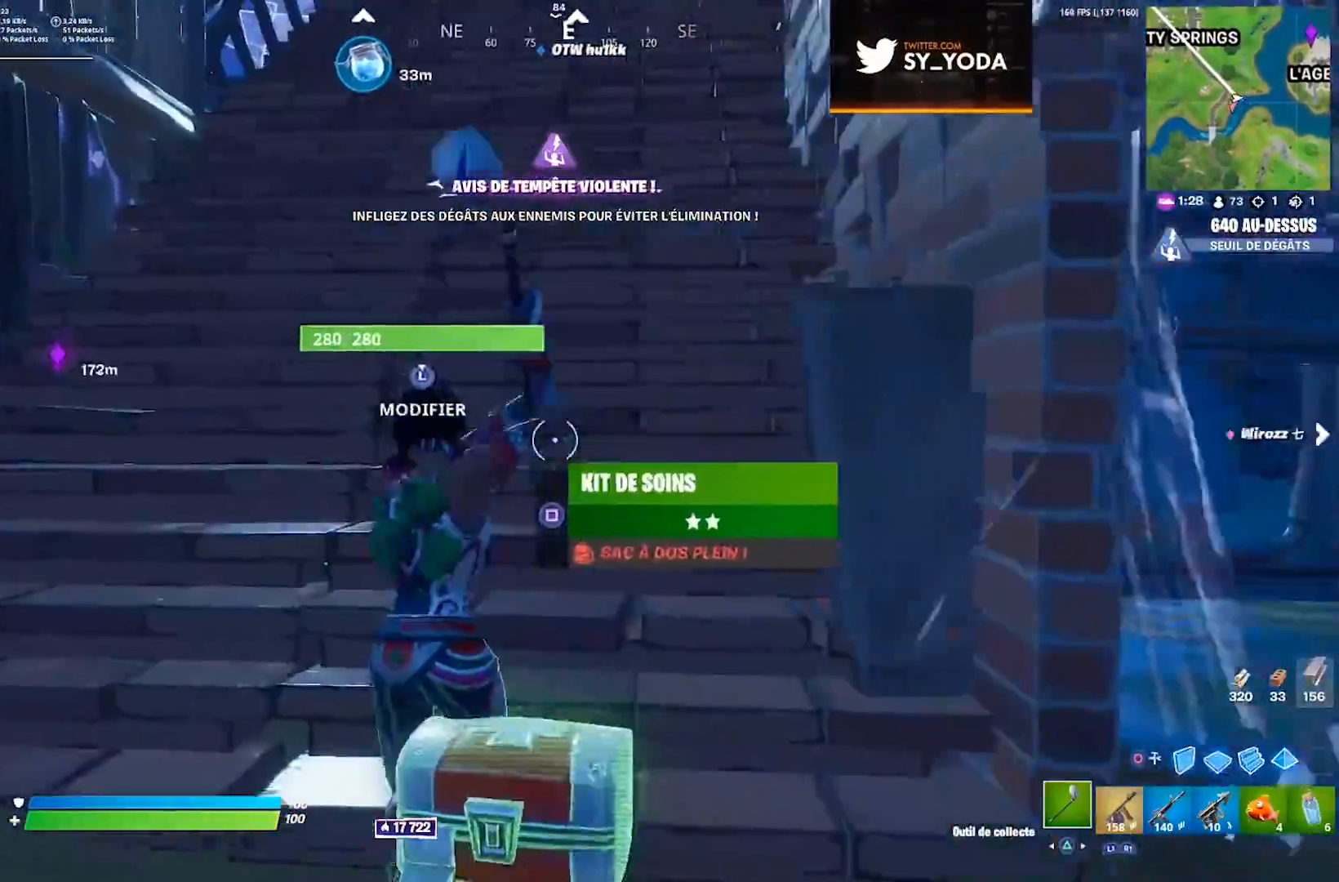
{"buttons": ["R2"], "left_stick": "down-left", "right_stick": "down-left", "events": [[17, "R3", "down"], [67, "R3", "up"], [67, "right_stick", "up"], [83, "left_stick", "up-right"], [133, "right_stick", "center"], [183, "left_stick", "right"], [217, "CROSS", "down"], [317, "CROSS", "up"], [417, "left_stick", "down-left"], [417, "right_stick", "down-left"]]}
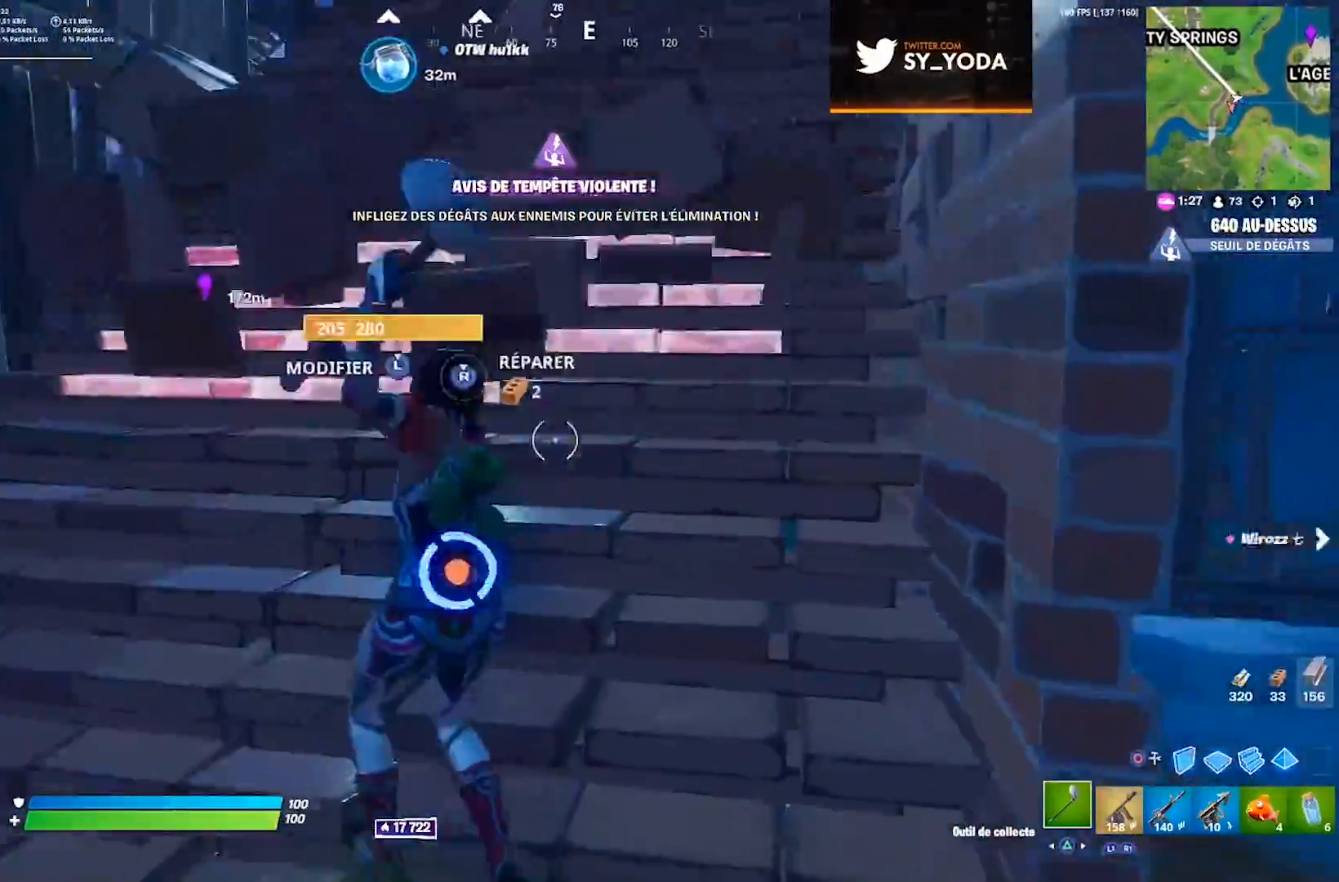
{"buttons": ["R2"], "left_stick": "up-left", "right_stick": "center", "events": [[83, "right_stick", "center"], [150, "left_stick", "left"], [283, "left_stick", "up-left"]]}
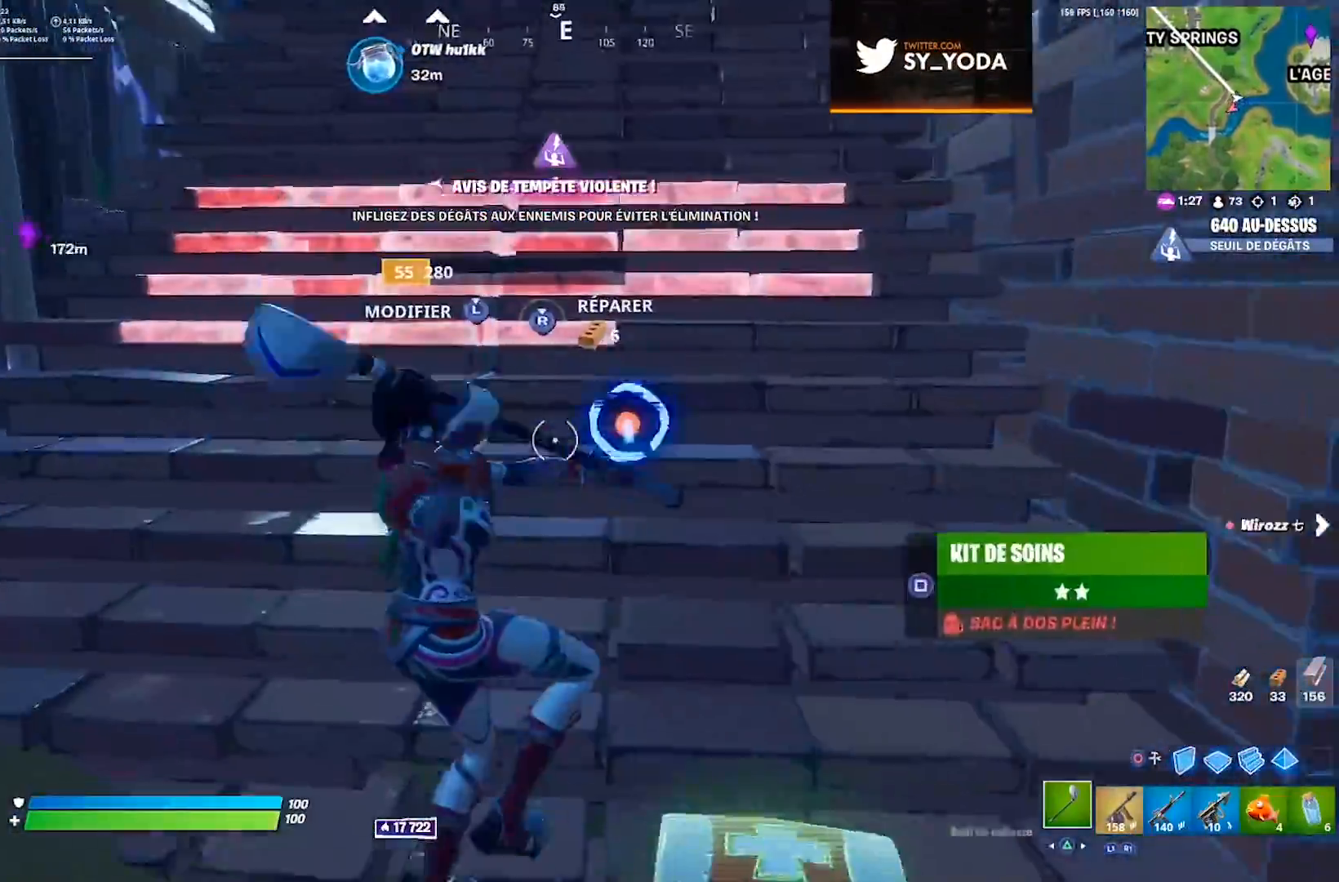
{"buttons": ["R2"], "left_stick": "left", "right_stick": "center", "events": [[50, "left_stick", "left"], [83, "right_stick", "right"], [200, "right_stick", "center"], [267, "right_stick", "up-left"], [383, "right_stick", "center"]]}
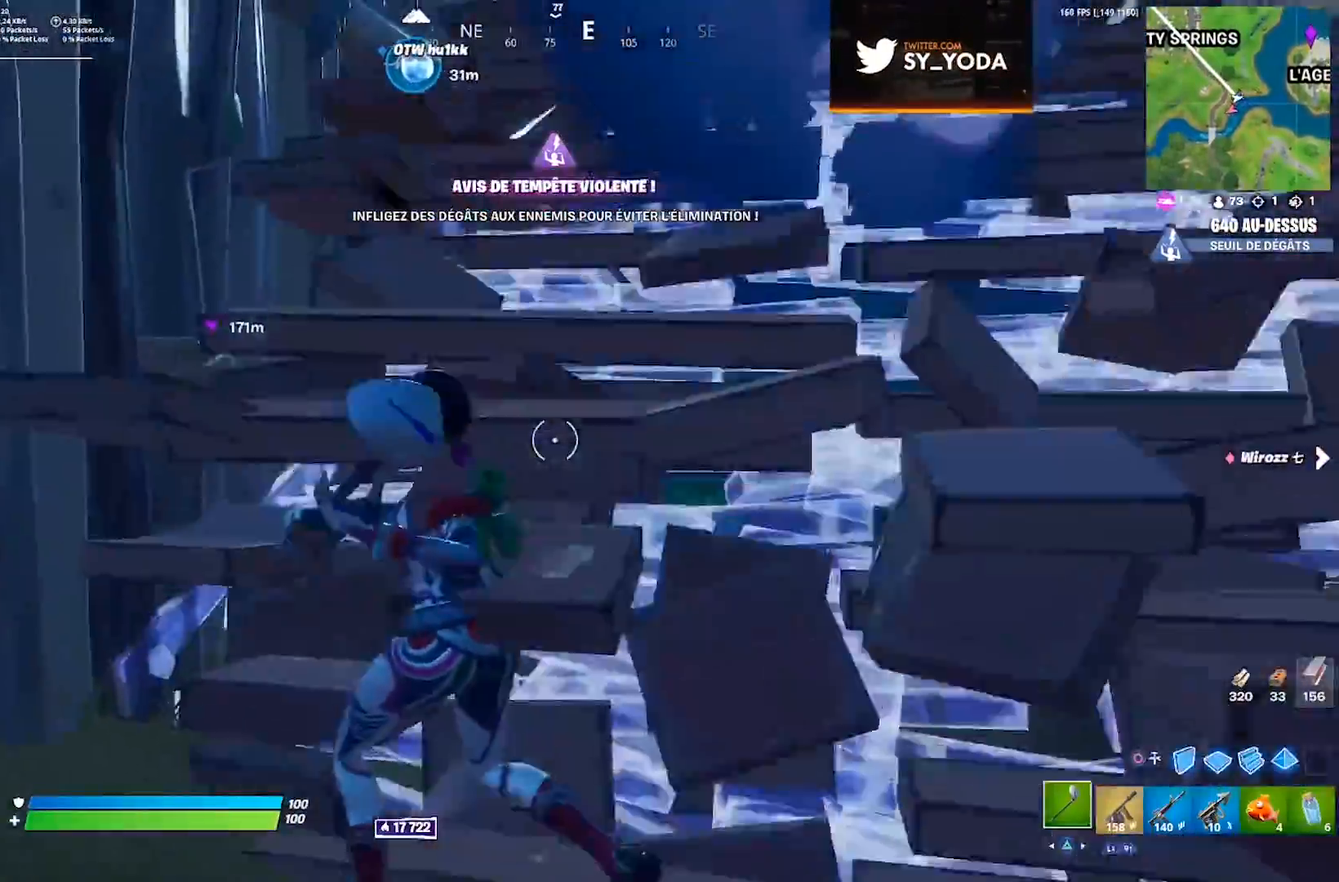
{"buttons": ["R2"], "left_stick": "up", "right_stick": "center", "events": [[483, "left_stick", "up"]]}
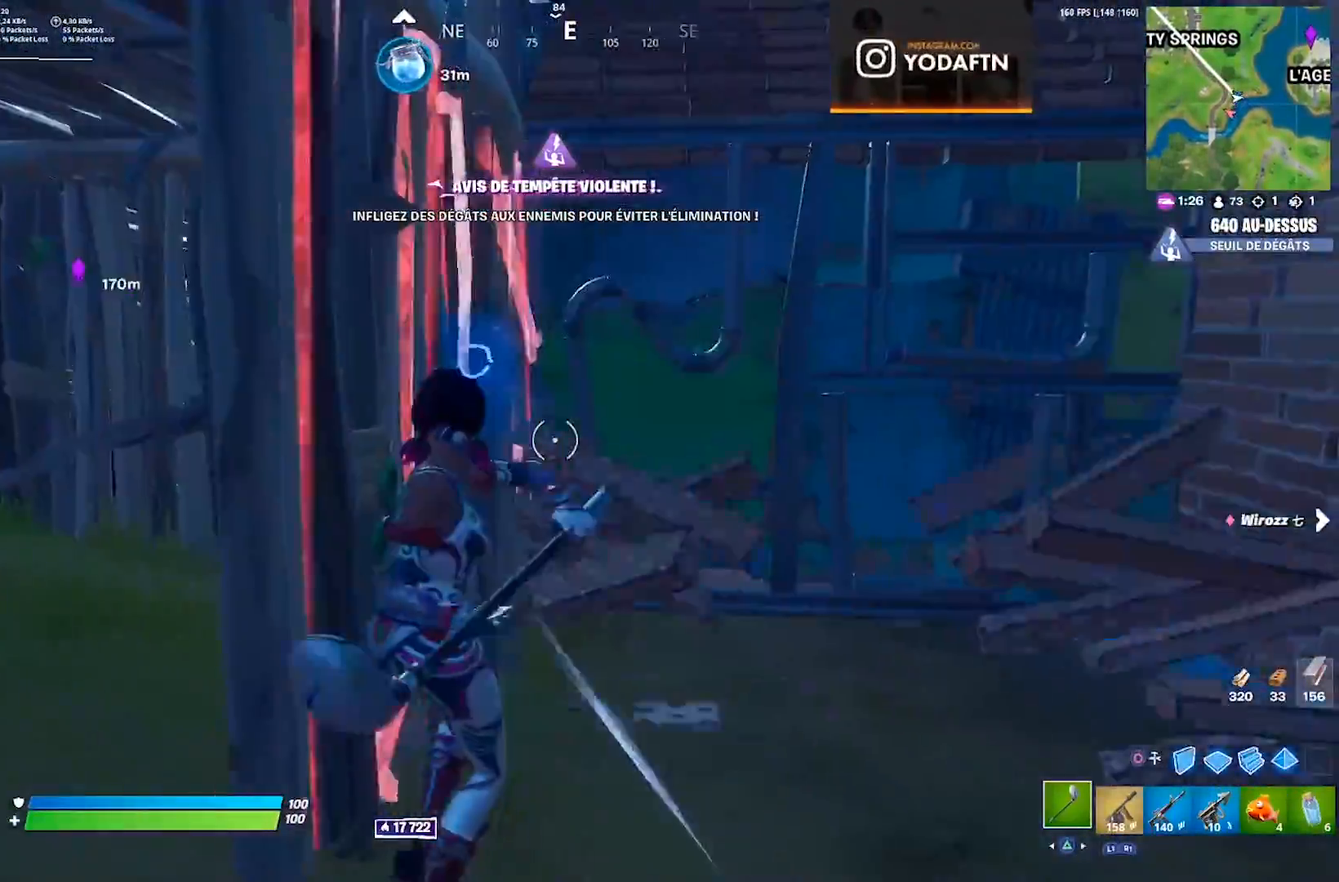
{"buttons": [], "left_stick": "up", "right_stick": "center", "events": [[117, "left_stick", "up-right"], [267, "left_stick", "up"], [350, "R2", "up"]]}
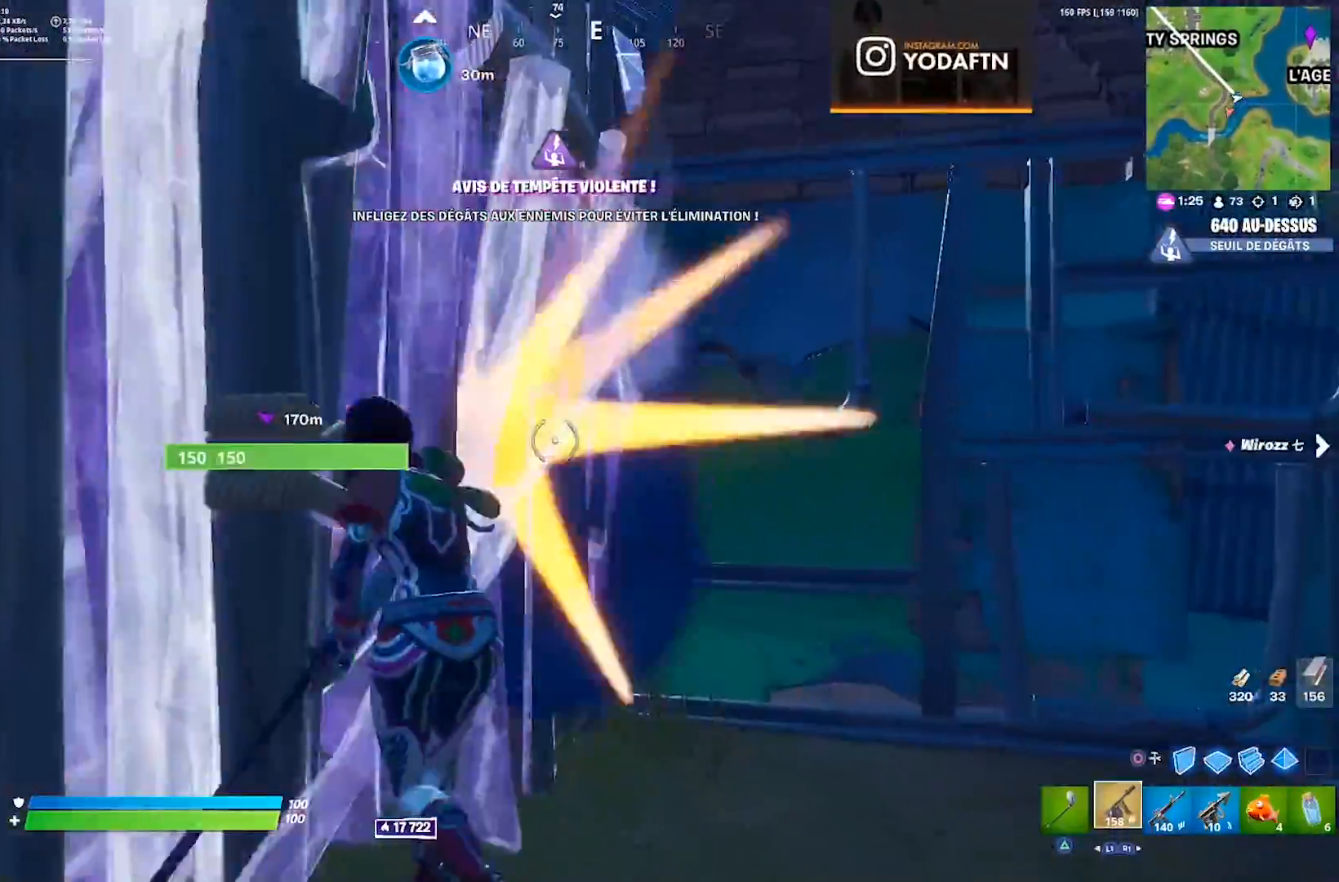
{"buttons": ["R2"], "left_stick": "up", "right_stick": "center", "events": [[50, "TRIANGLE", "down"], [83, "TRIANGLE", "up"], [133, "left_stick", "up-left"], [217, "right_stick", "left"], [283, "left_stick", "up"], [317, "right_stick", "center"], [467, "R2", "down"]]}
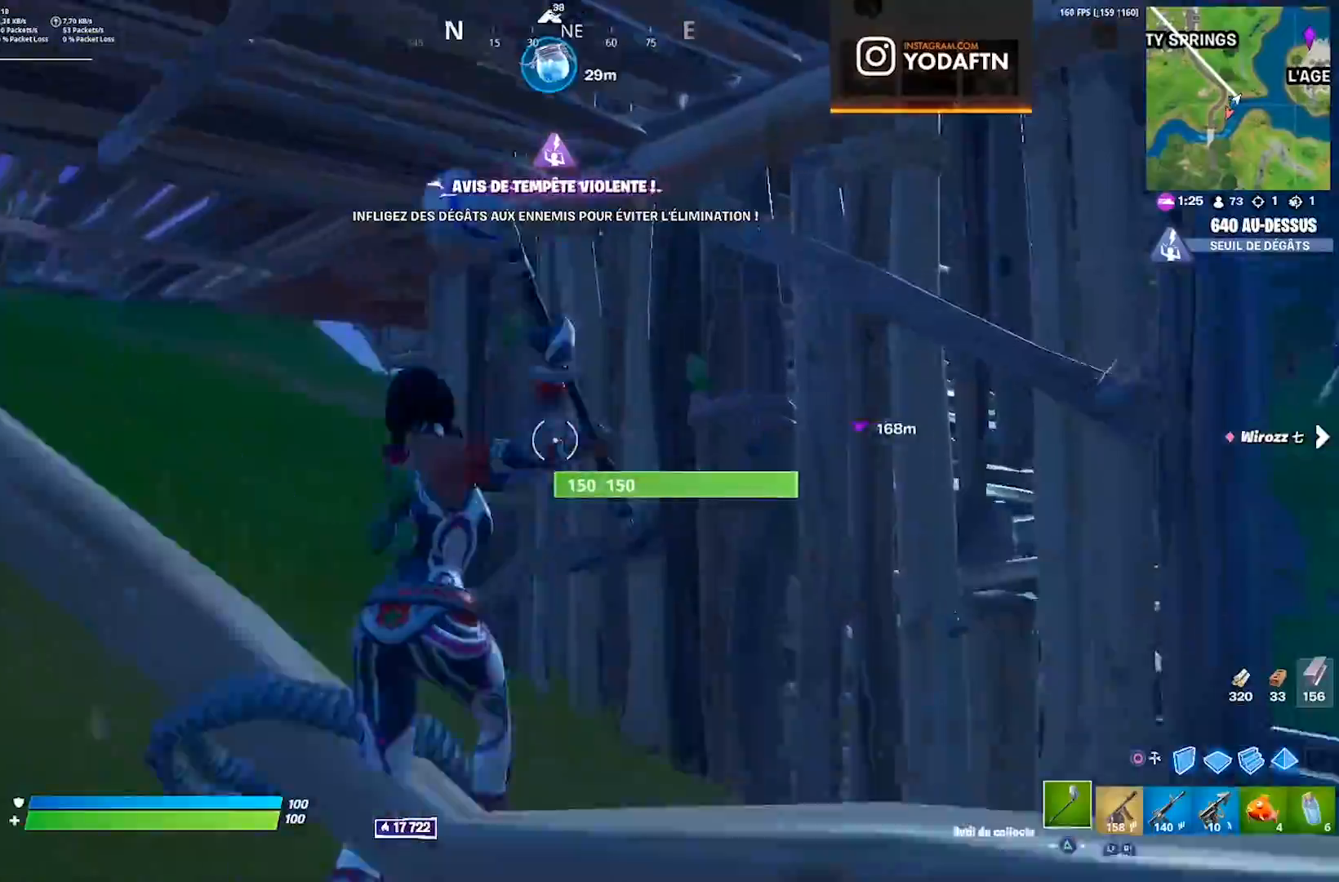
{"buttons": ["R2"], "left_stick": "up-left", "right_stick": "center", "events": [[17, "right_stick", "right"], [83, "right_stick", "center"], [183, "right_stick", "down-right"], [200, "left_stick", "up-left"], [317, "right_stick", "center"]]}
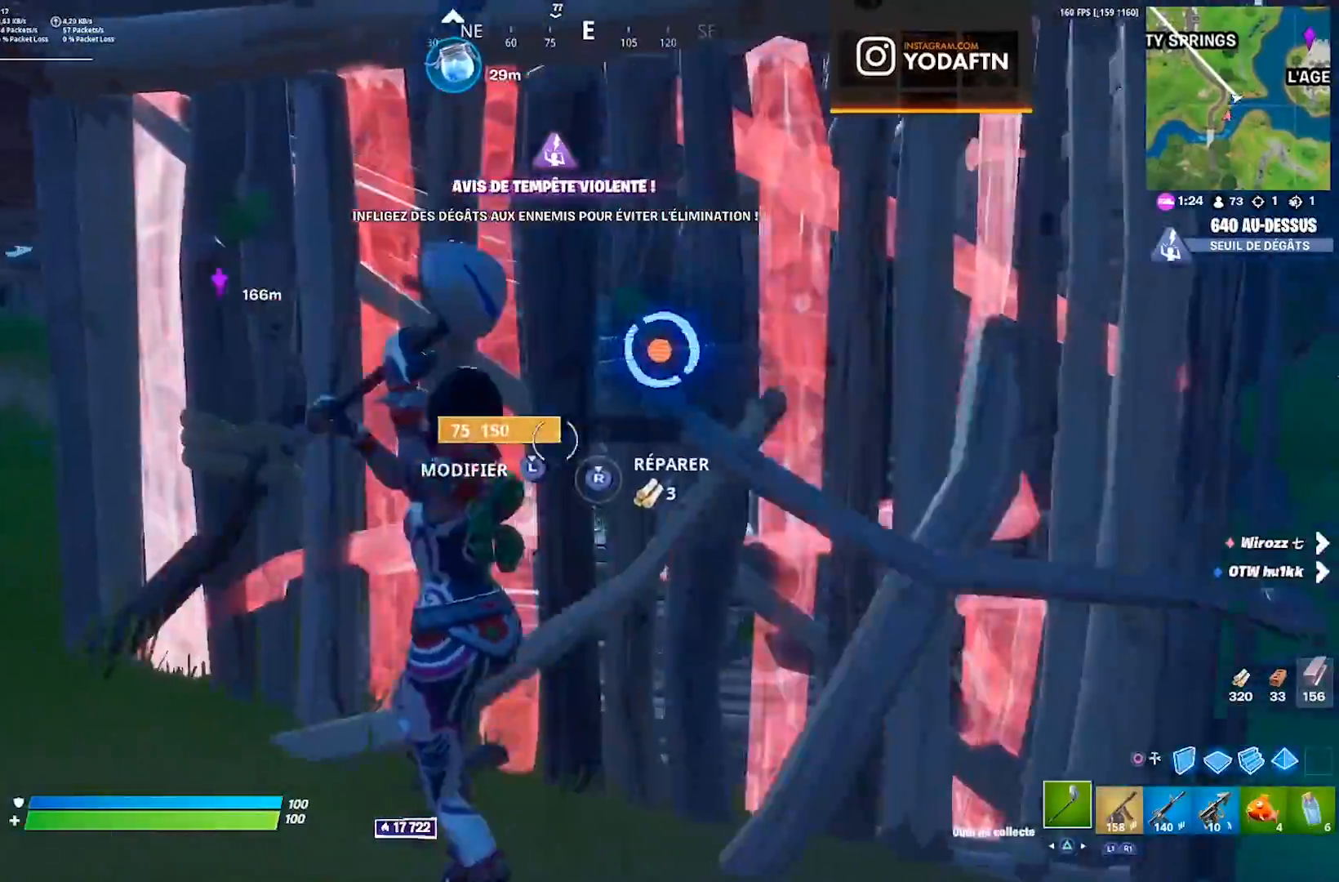
{"buttons": ["R2"], "left_stick": "up-right", "right_stick": "center", "events": [[283, "left_stick", "center"], [467, "left_stick", "up-right"]]}
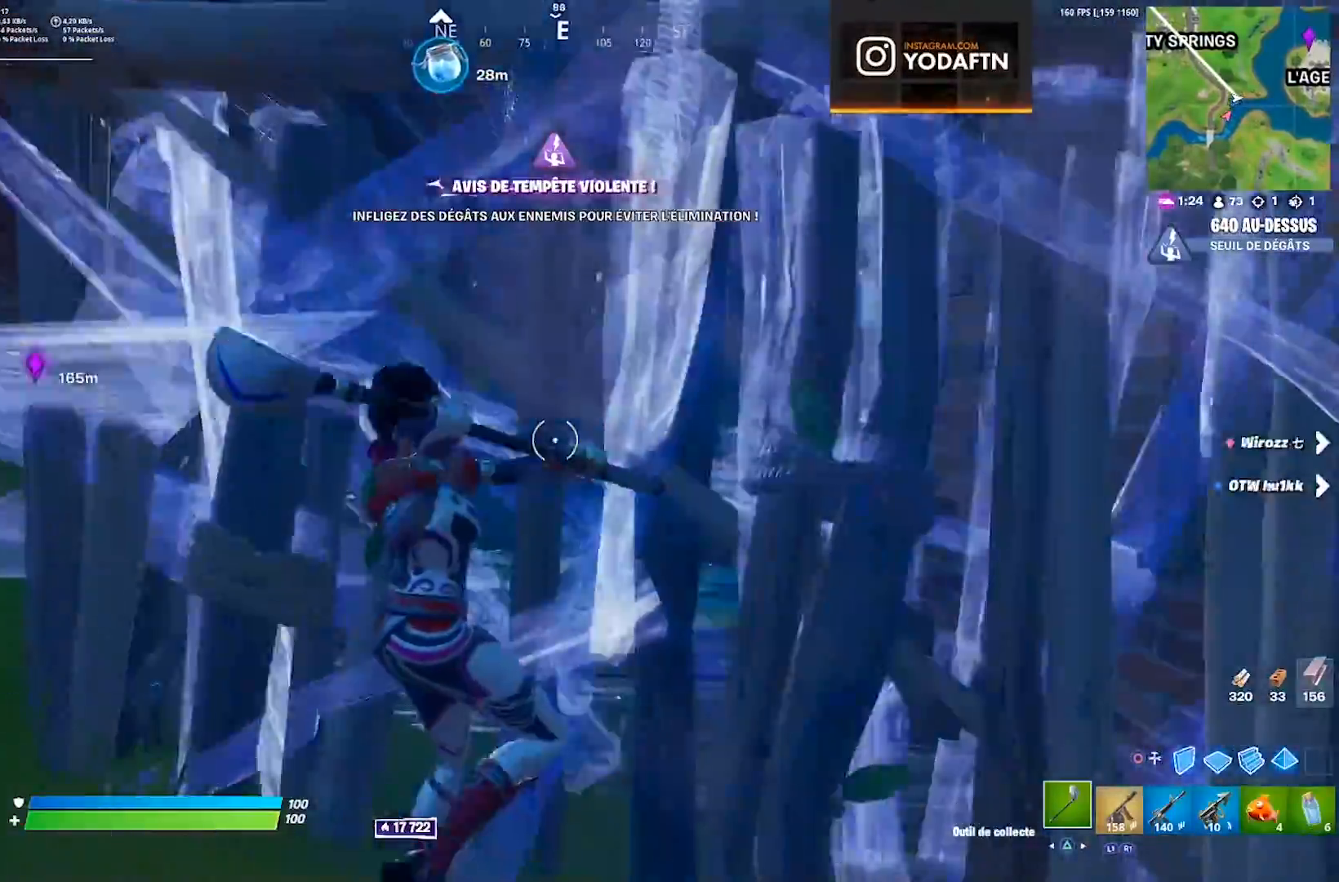
{"buttons": ["R2"], "left_stick": "up", "right_stick": "center", "events": [[267, "left_stick", "up"], [400, "R3", "down"], [483, "R3", "up"]]}
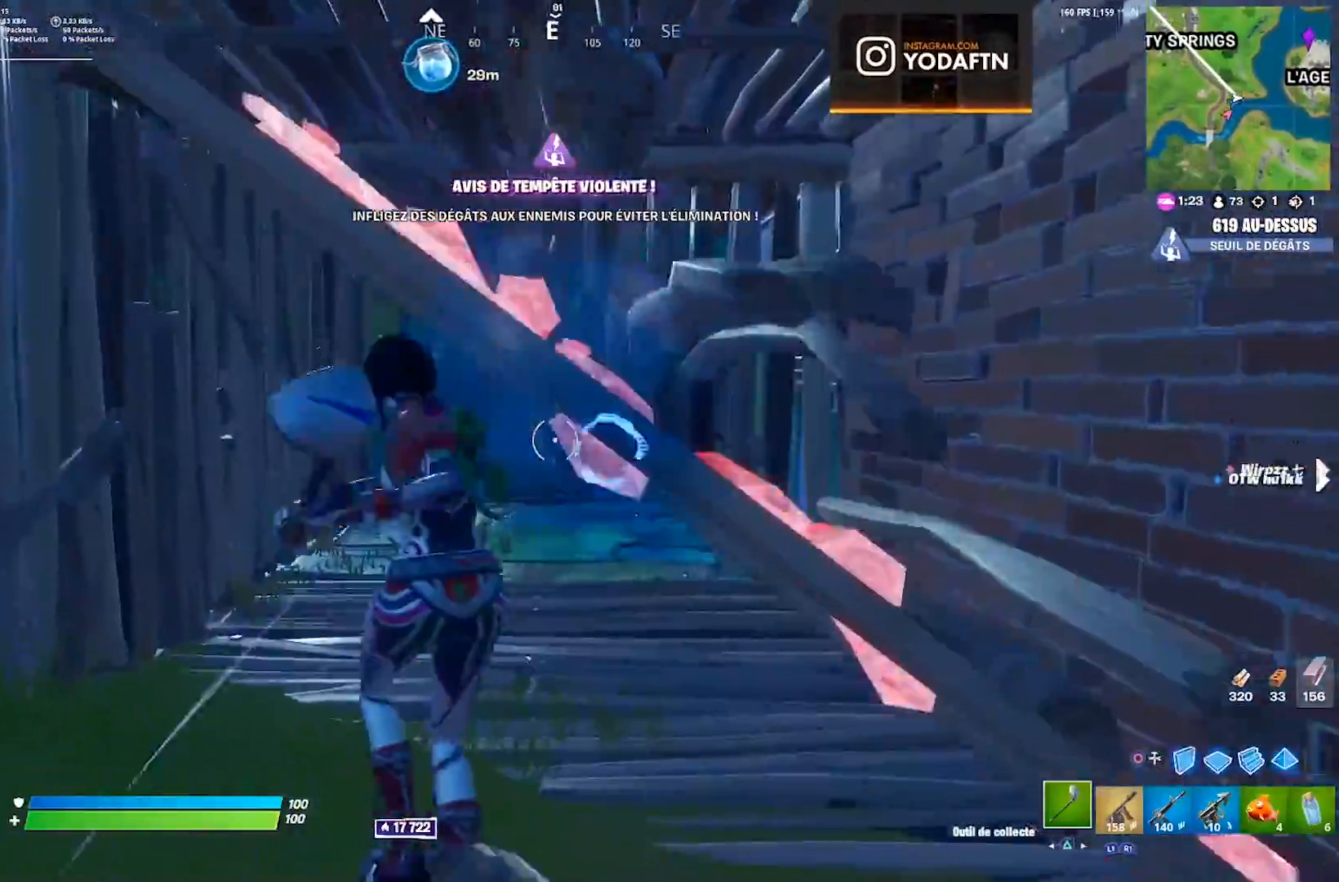
{"buttons": ["R2"], "left_stick": "up-left", "right_stick": "left", "events": [[83, "CROSS", "down"], [183, "CROSS", "up"], [183, "right_stick", "right"], [233, "left_stick", "up-left"], [383, "right_stick", "left"]]}
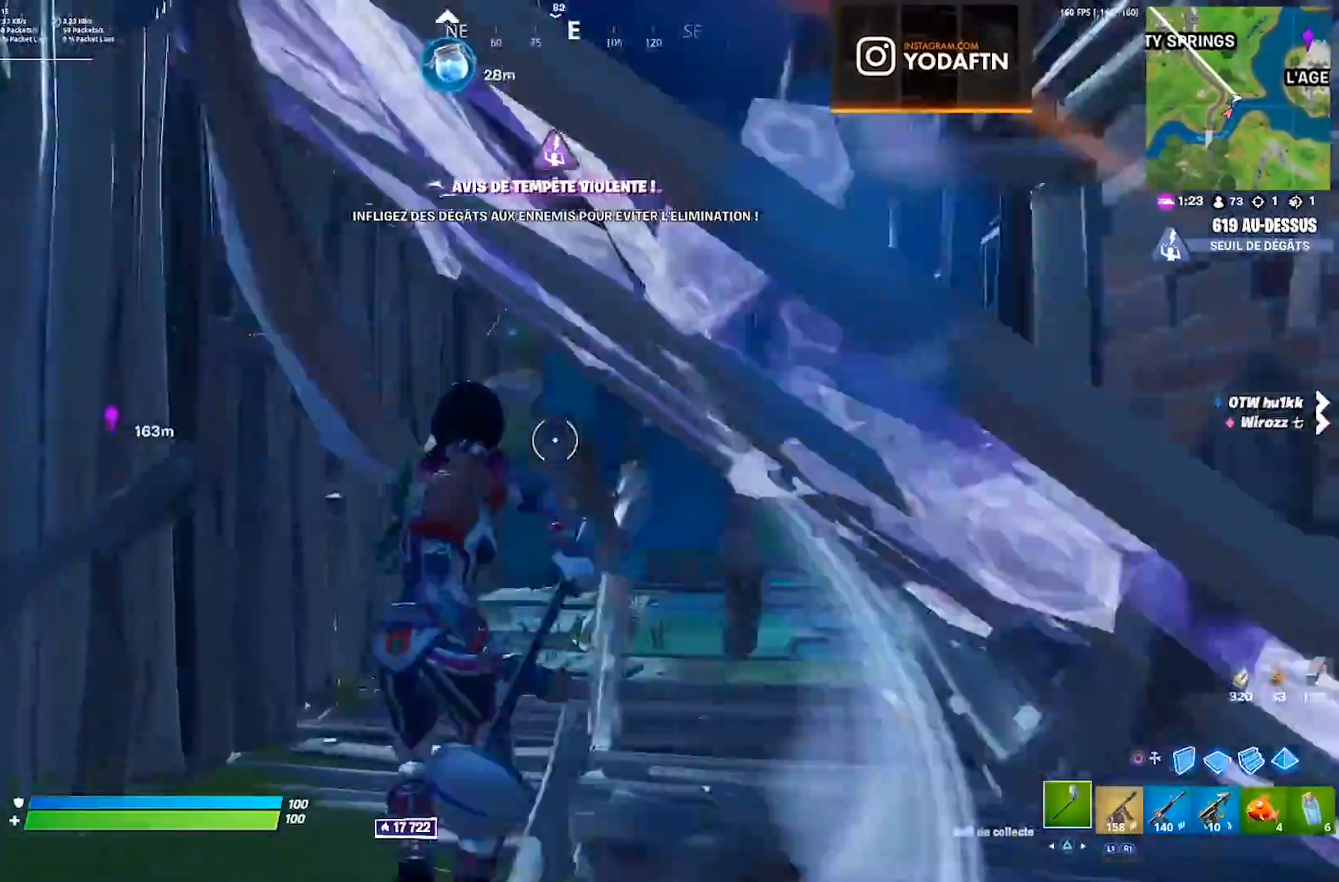
{"buttons": [], "left_stick": "up", "right_stick": "center", "events": [[17, "right_stick", "center"], [317, "left_stick", "up"], [450, "right_stick", "right"], [500, "R2", "up"], [500, "right_stick", "center"]]}
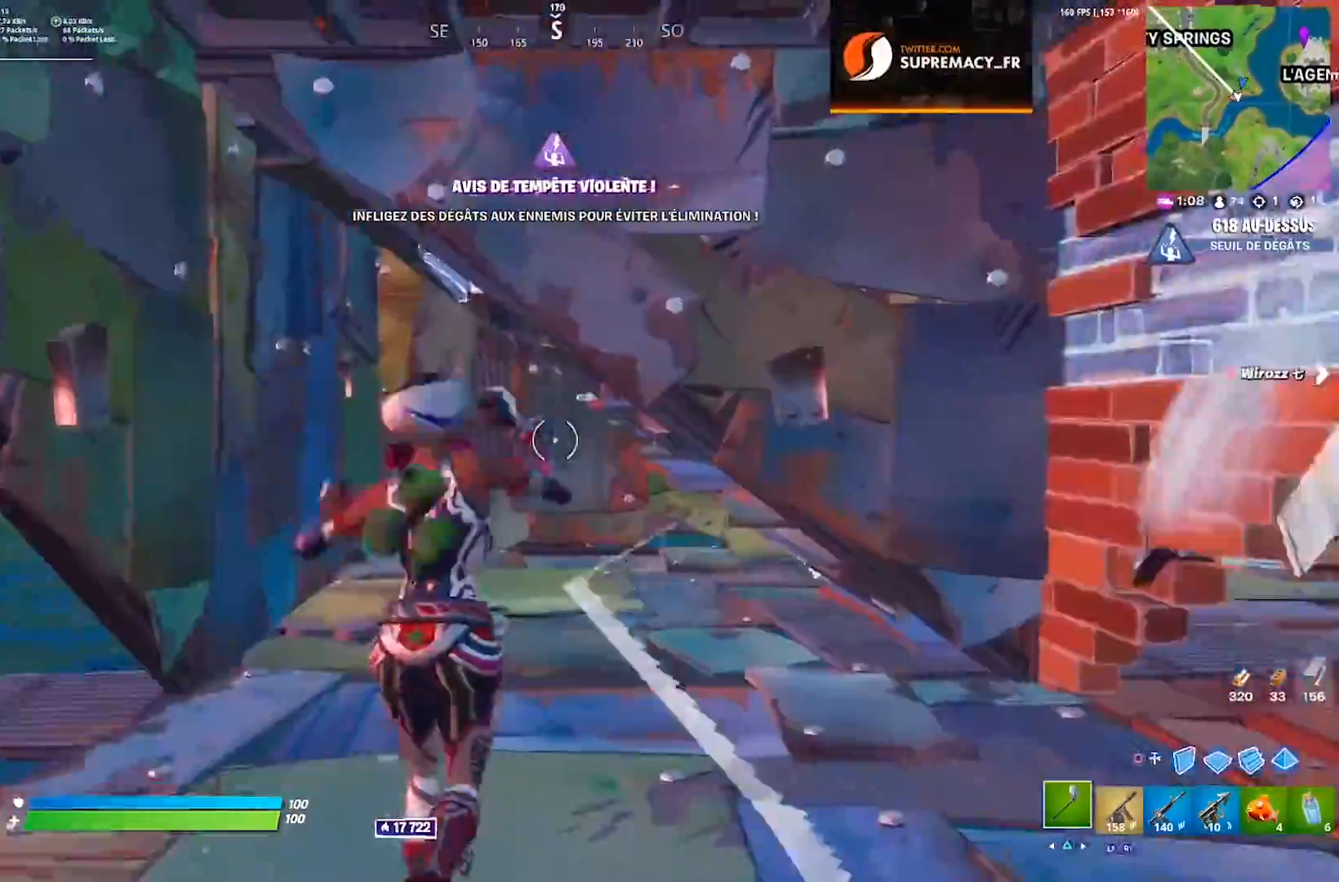
{"buttons": ["R2"], "left_stick": "up-right", "right_stick": "left", "events": [[183, "right_stick", "left"], [333, "R2", "down"], [350, "left_stick", "up-right"], [367, "right_stick", "center"], [433, "right_stick", "left"]]}
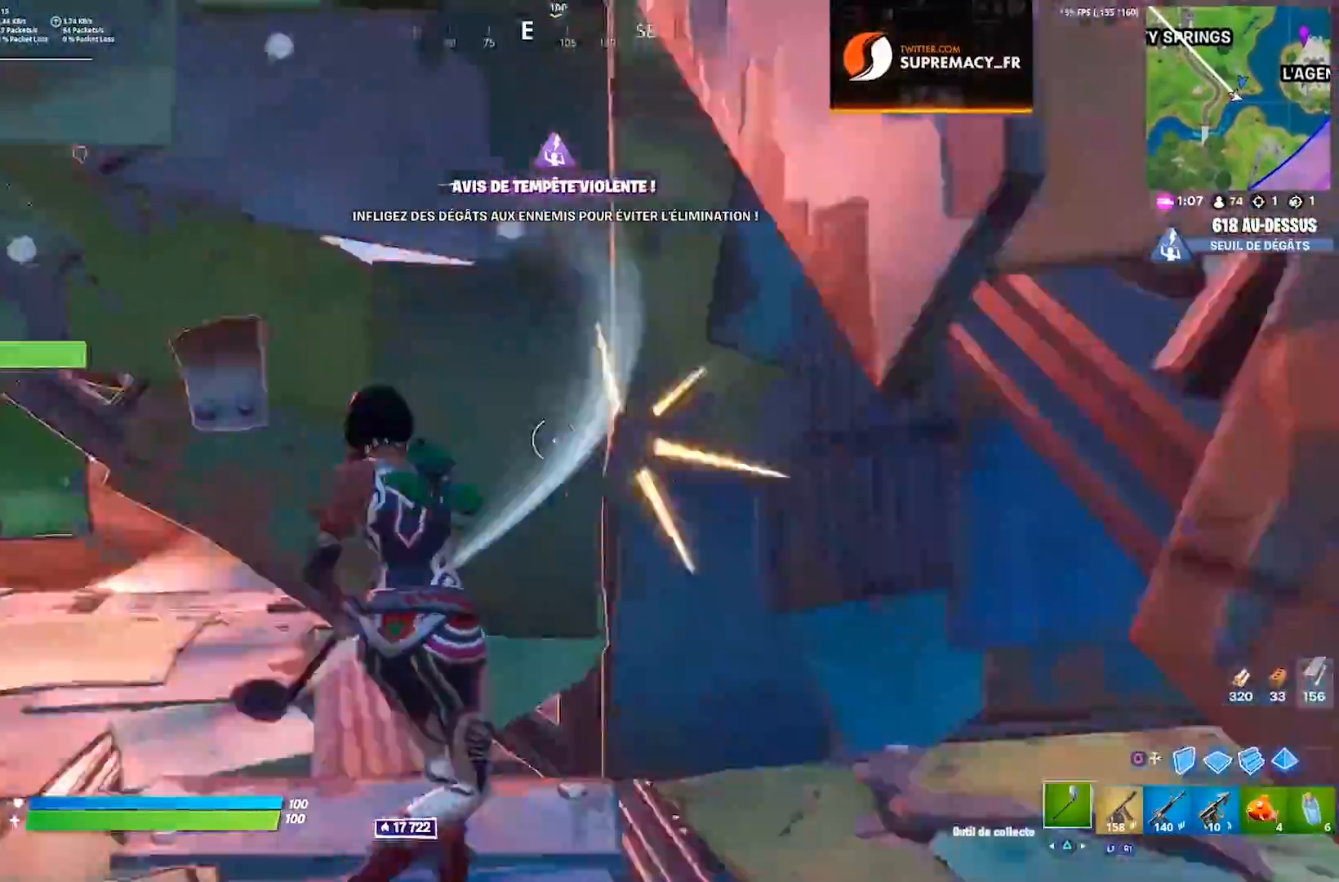
{"buttons": ["R2"], "left_stick": "right", "right_stick": "right", "events": [[100, "left_stick", "center"], [100, "right_stick", "center"], [250, "left_stick", "down-right"], [300, "left_stick", "right"], [417, "right_stick", "right"]]}
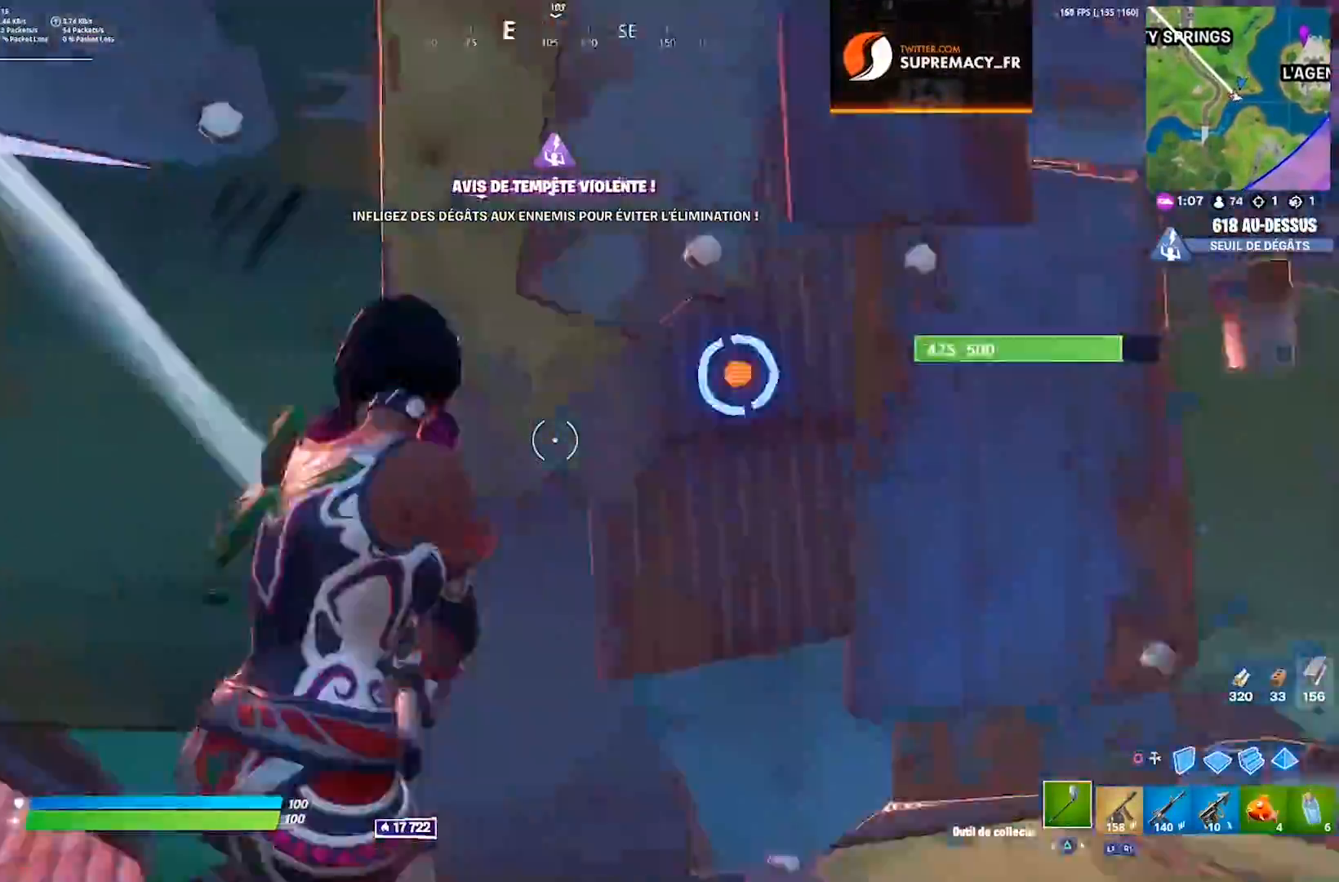
{"buttons": ["R2"], "left_stick": "right", "right_stick": "down-left", "events": [[100, "right_stick", "left"], [300, "right_stick", "center"], [483, "right_stick", "down-left"]]}
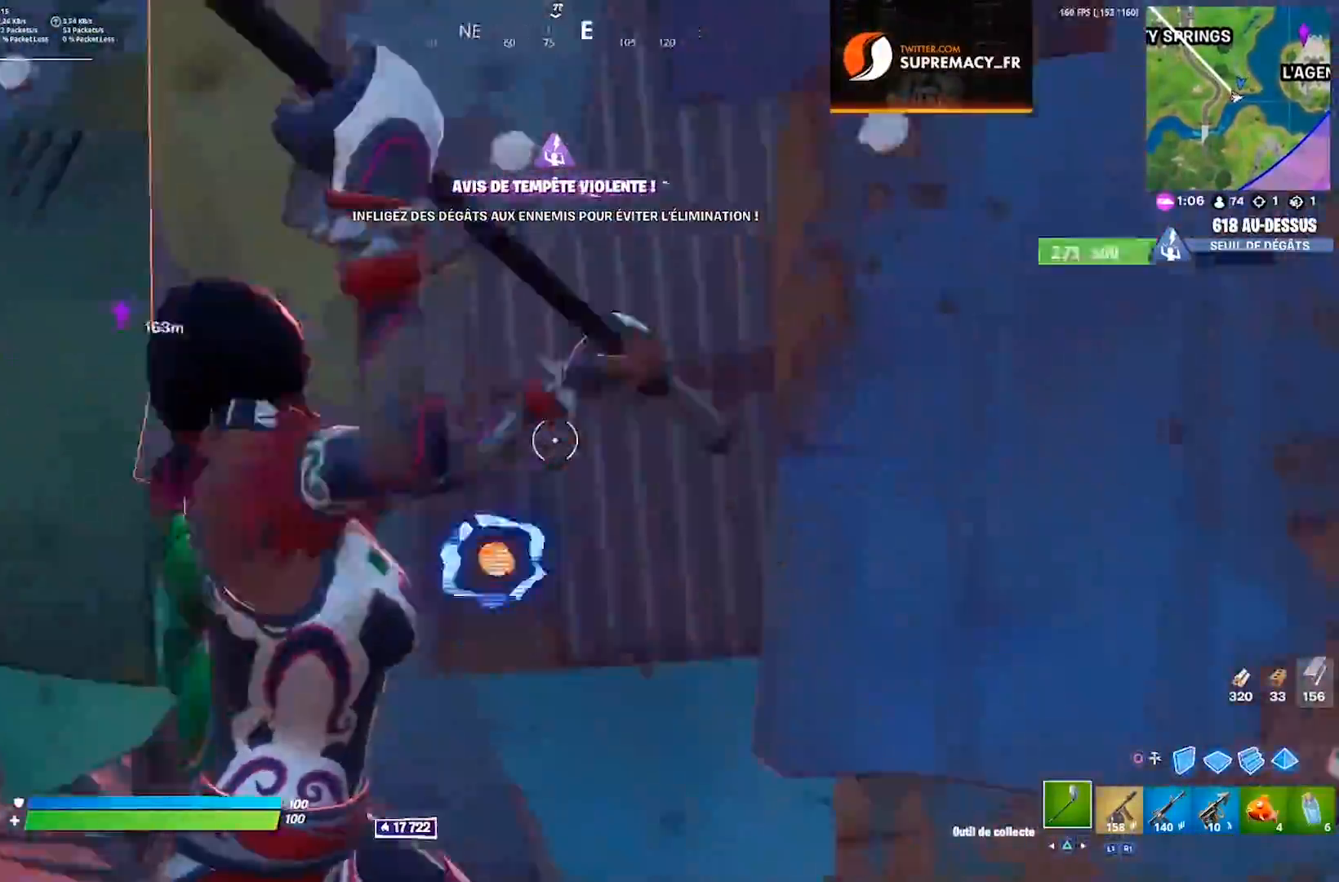
{"buttons": ["R2"], "left_stick": "down-right", "right_stick": "center", "events": [[100, "right_stick", "center"], [150, "right_stick", "up-left"], [250, "right_stick", "left"], [350, "left_stick", "down-right"], [417, "right_stick", "center"]]}
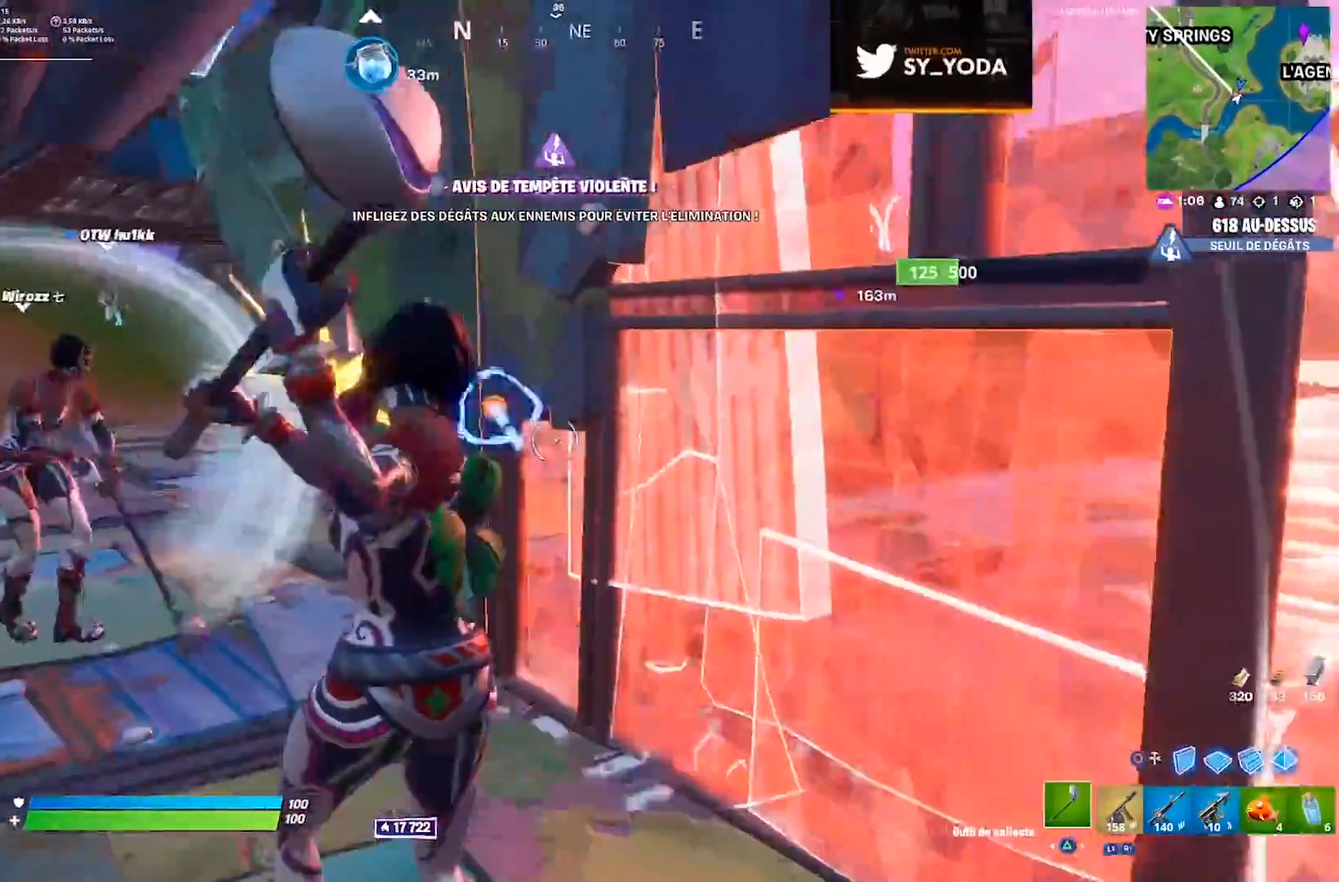
{"buttons": ["R2"], "left_stick": "right", "right_stick": "right", "events": [[50, "left_stick", "up-left"], [67, "right_stick", "up-left"], [133, "right_stick", "center"], [217, "left_stick", "up"], [317, "right_stick", "right"], [350, "left_stick", "right"]]}
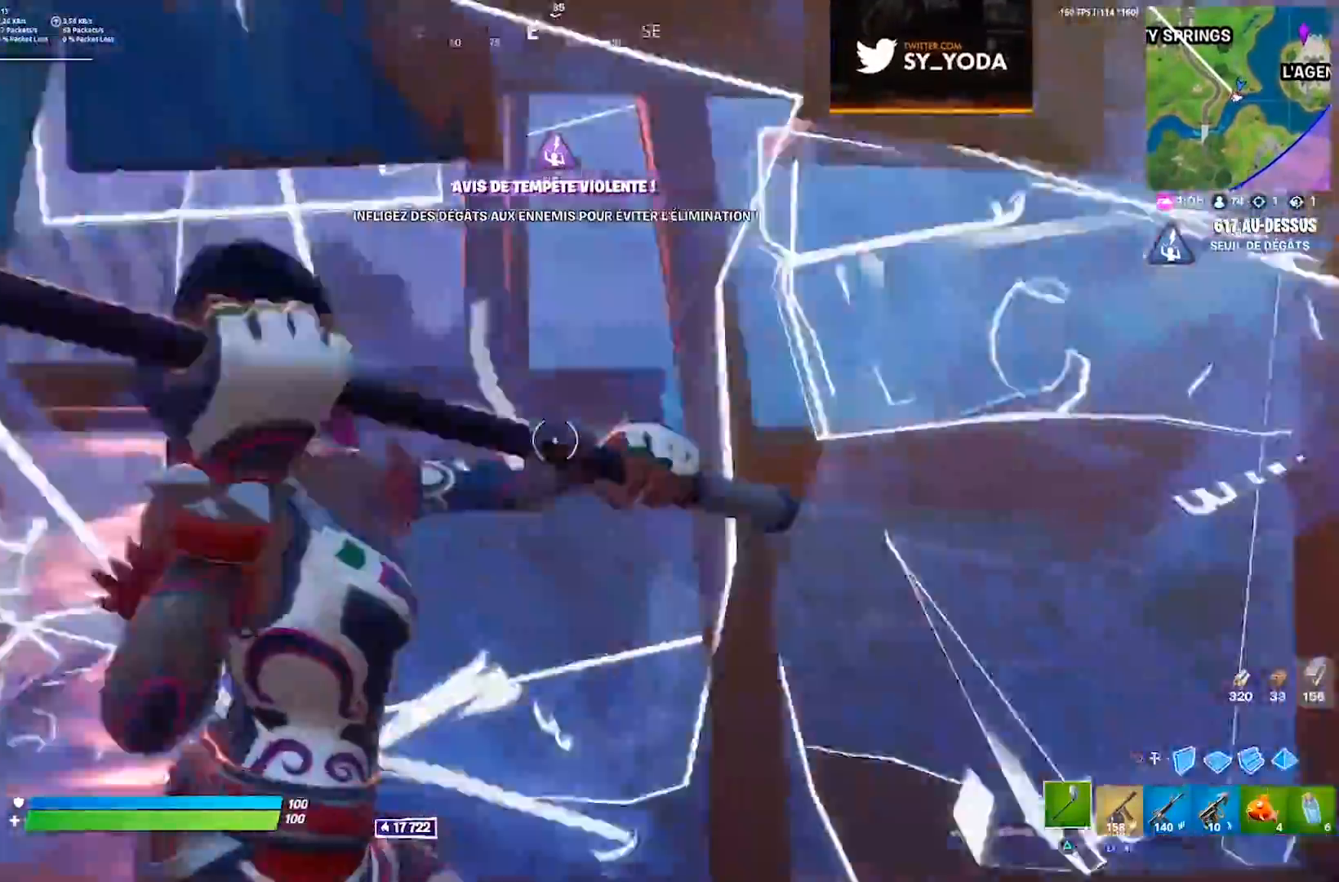
{"buttons": ["R2"], "left_stick": "down", "right_stick": "center", "events": [[100, "left_stick", "up-right"], [250, "right_stick", "center"], [333, "right_stick", "left"], [417, "right_stick", "center"], [433, "left_stick", "down-right"], [500, "left_stick", "down"]]}
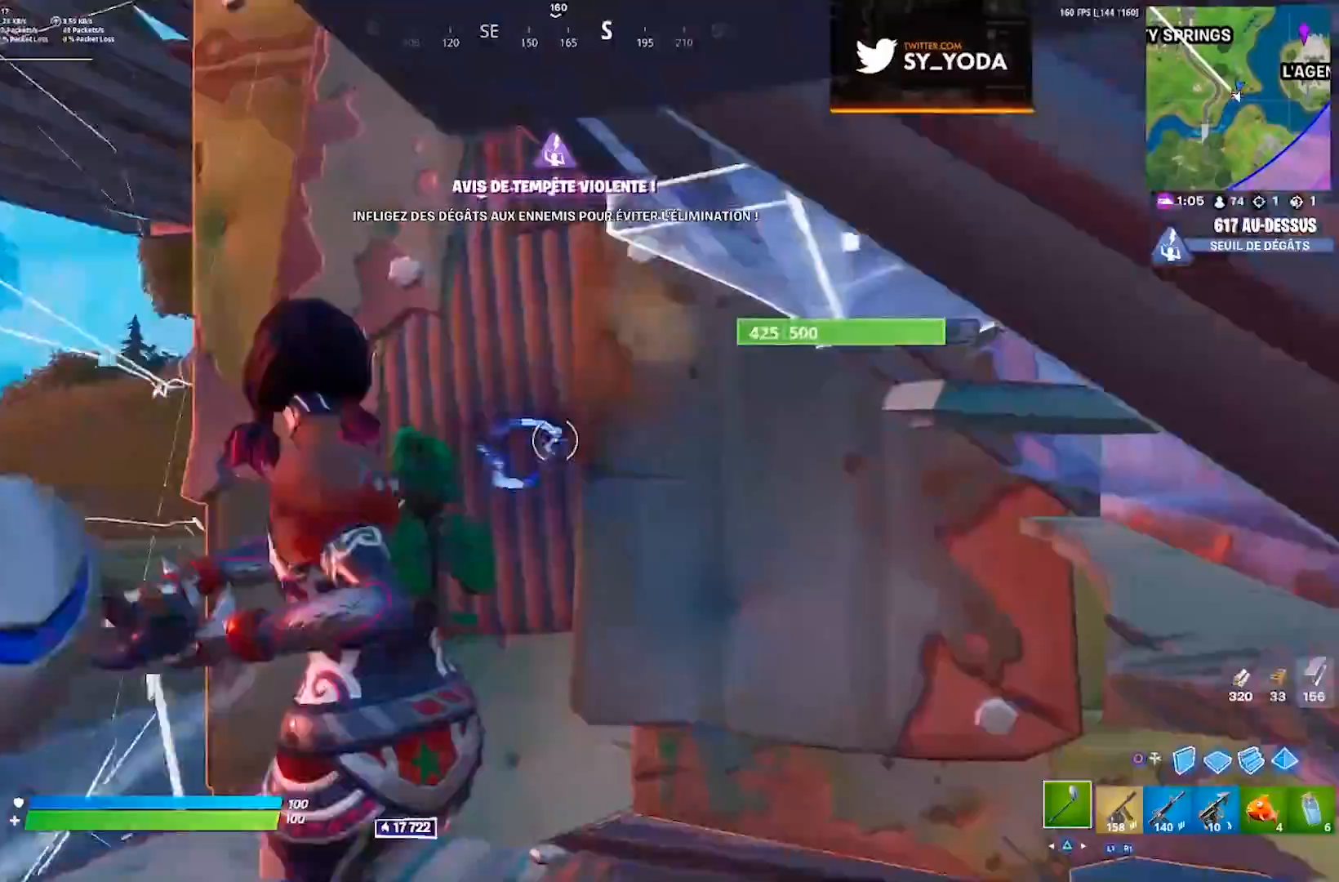
{"buttons": ["R2"], "left_stick": "down-left", "right_stick": "center", "events": [[33, "left_stick", "down-left"]]}